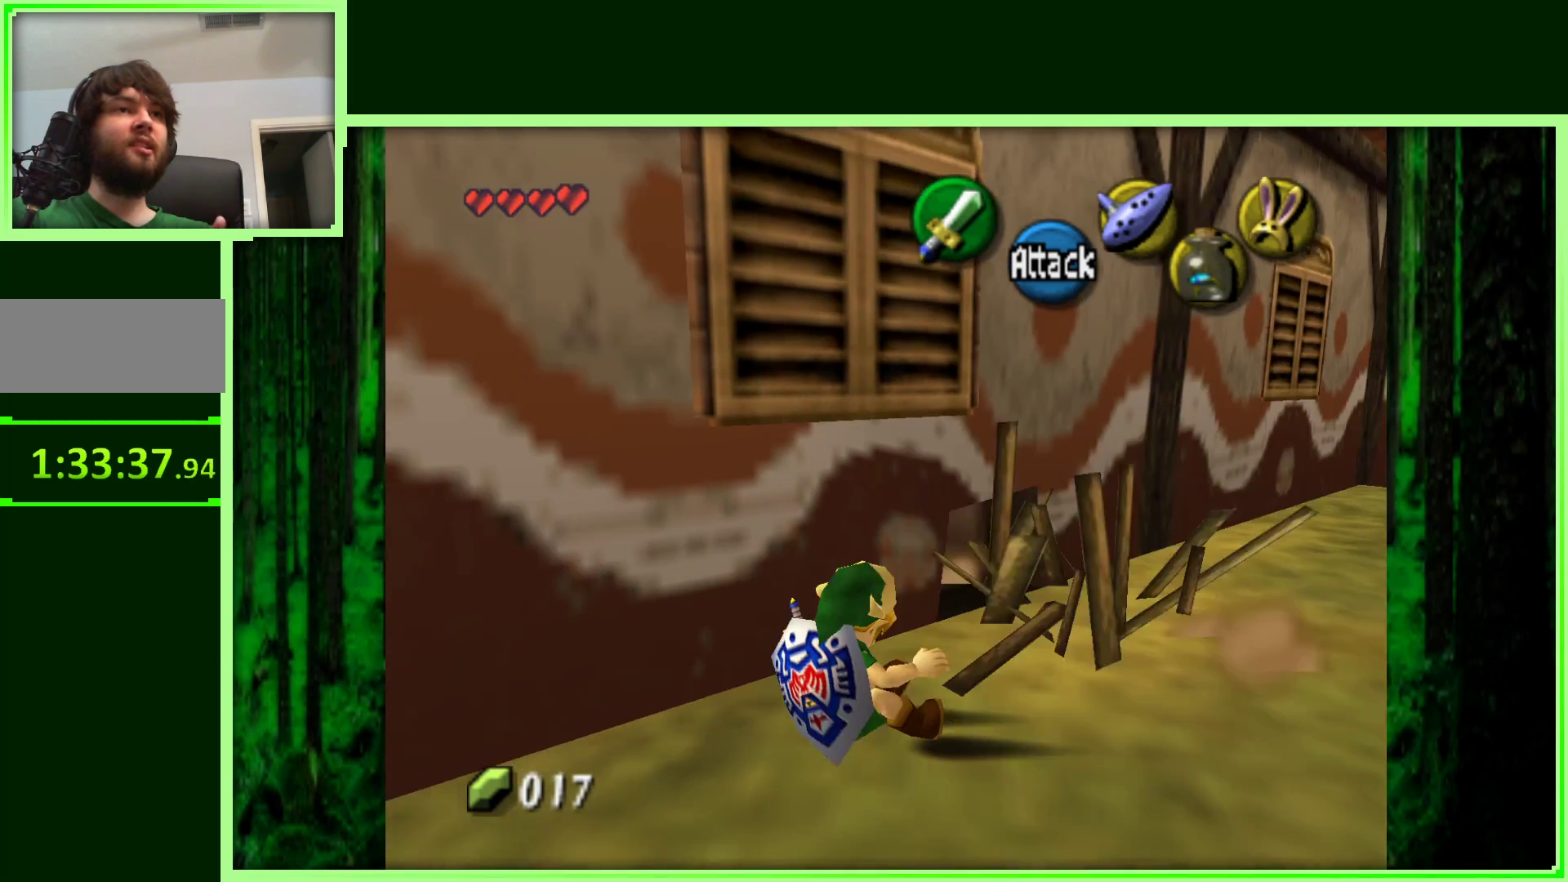
Gameplay with a controller (Nintendo layout); each line is a JSON object with the inputs held at the frame after it. "events" lists button and stick changes between this image and that frame as [ms after this image, input, new state], when the widget could be followed in between. Not read: L3 R3.
{"buttons": [], "left_stick": "up-right", "events": [[100, "left_stick", "center"], [500, "left_stick", "up-right"]]}
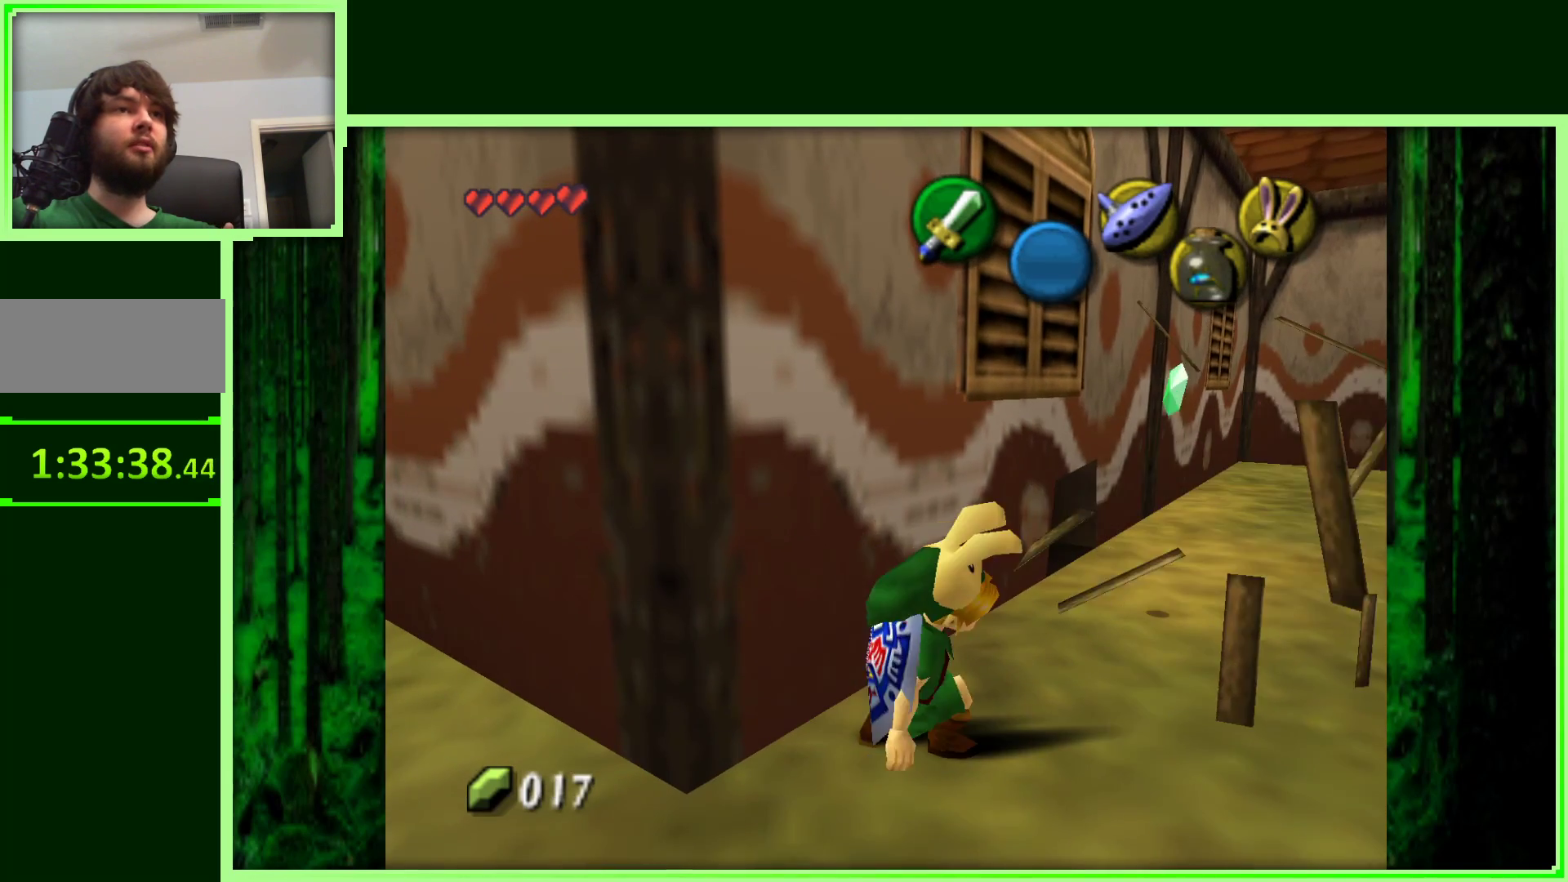
{"buttons": [], "left_stick": "up", "events": [[417, "left_stick", "up"]]}
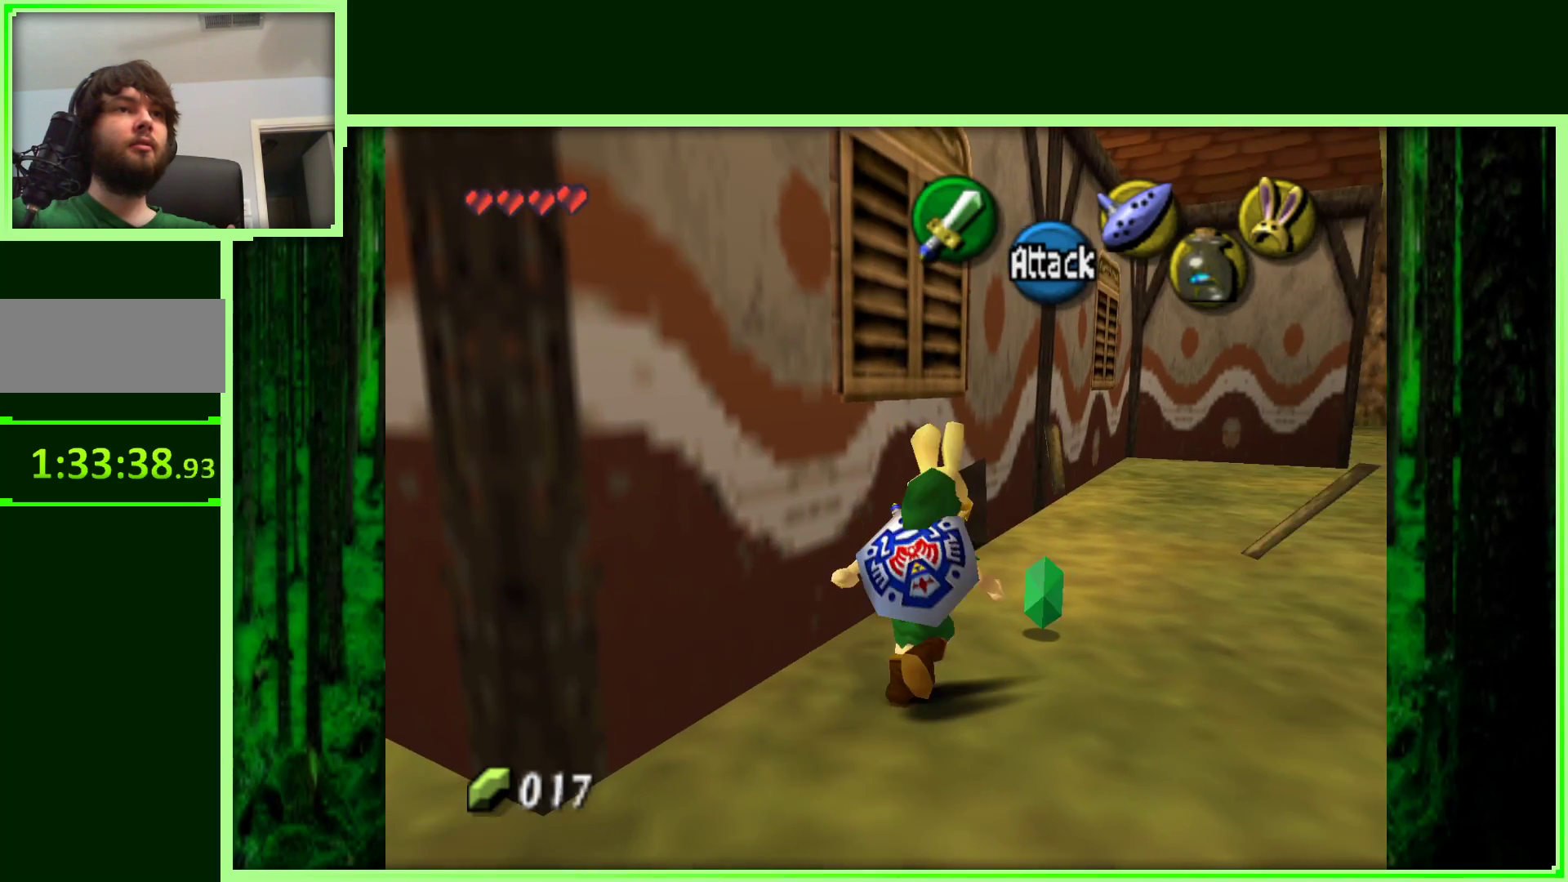
{"buttons": ["A"], "left_stick": "center", "events": [[50, "left_stick", "up-left"], [233, "left_stick", "center"], [450, "A", "down"]]}
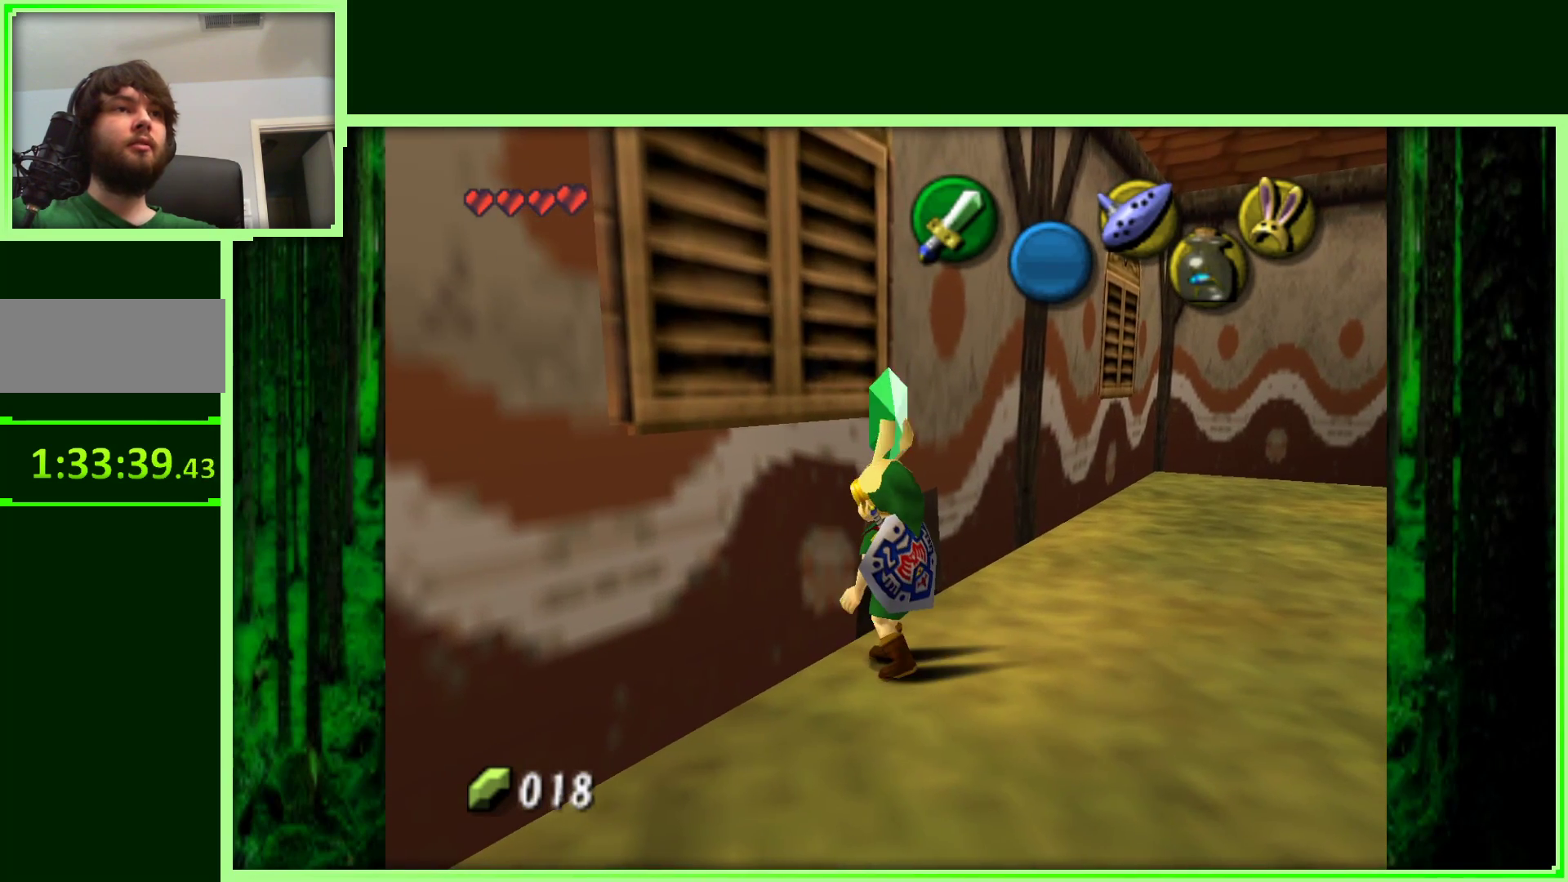
{"buttons": [], "left_stick": "center", "events": [[50, "left_stick", "up"], [100, "A", "up"], [283, "left_stick", "center"]]}
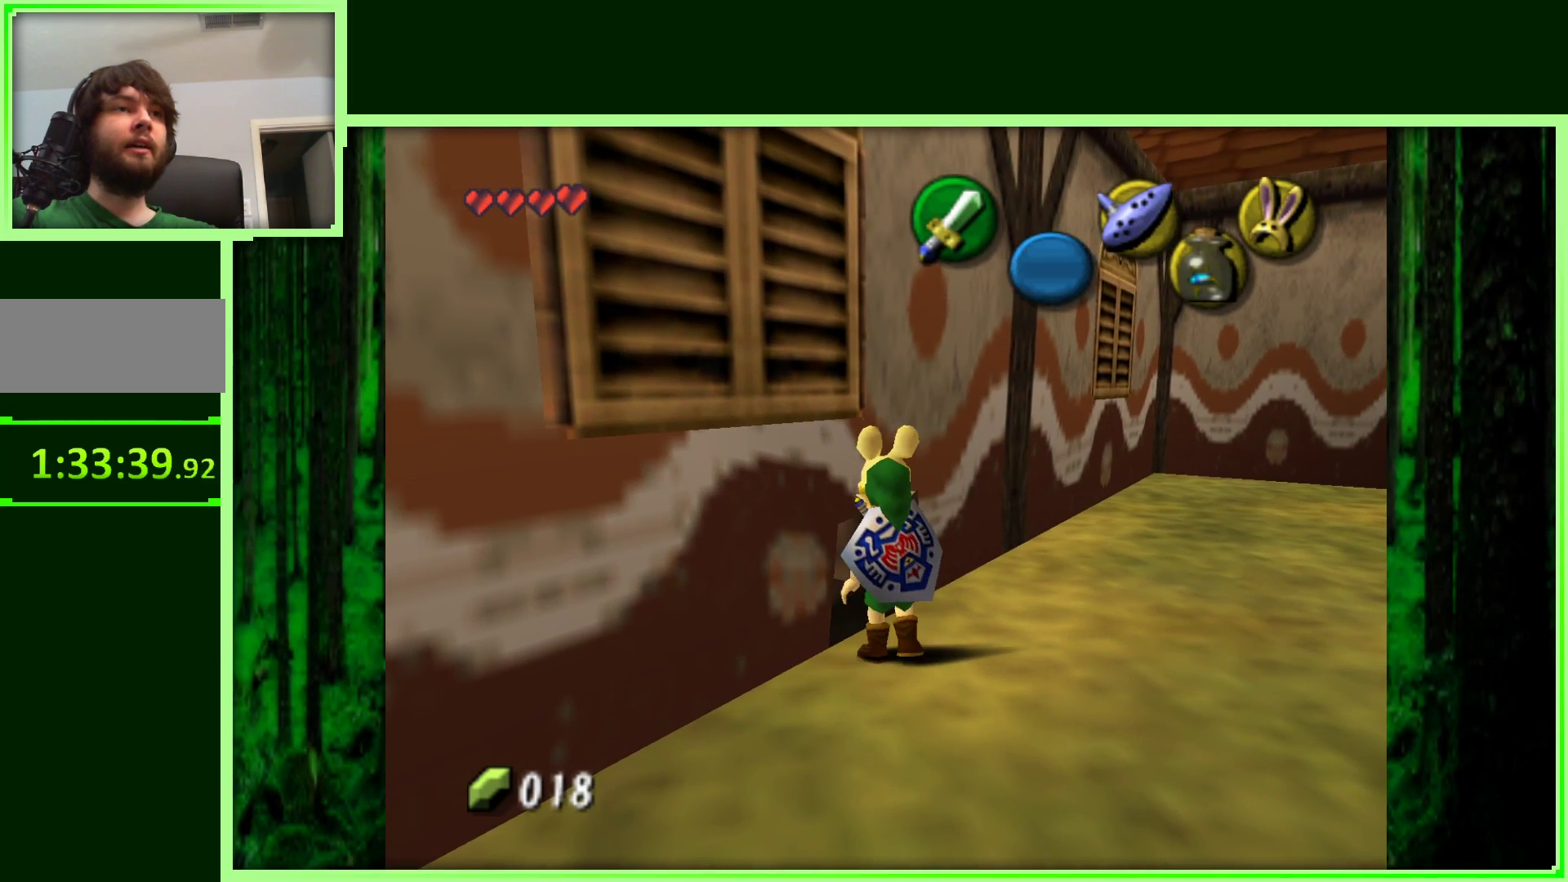
{"buttons": [], "left_stick": "center", "events": [[67, "left_stick", "up-left"], [200, "A", "down"], [200, "left_stick", "center"], [300, "A", "up"]]}
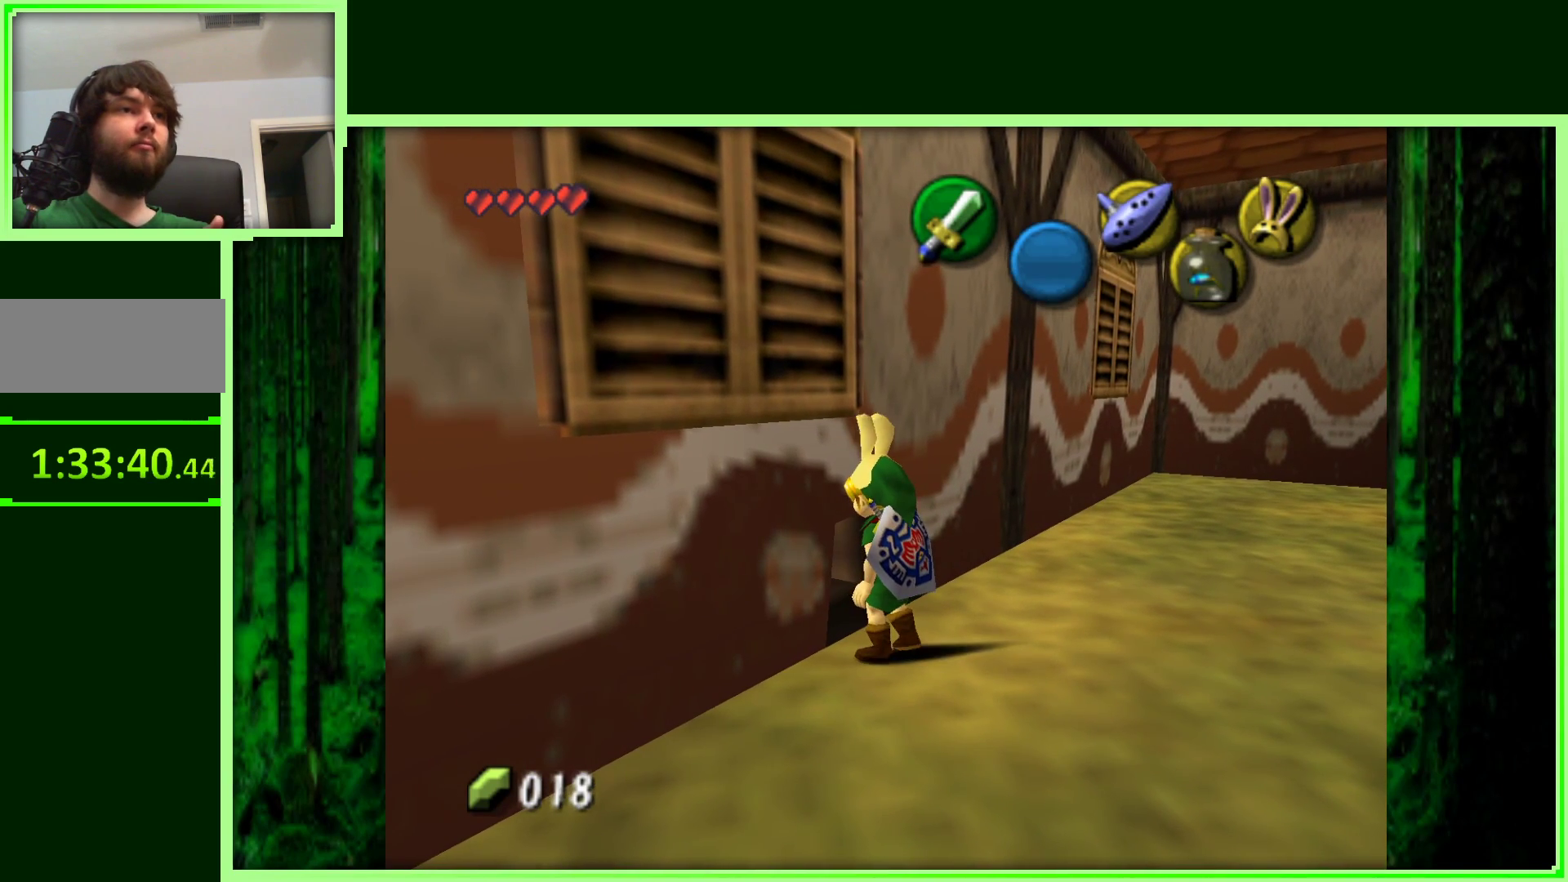
{"buttons": ["A"], "left_stick": "center", "events": [[117, "left_stick", "up"], [350, "A", "down"], [383, "left_stick", "center"]]}
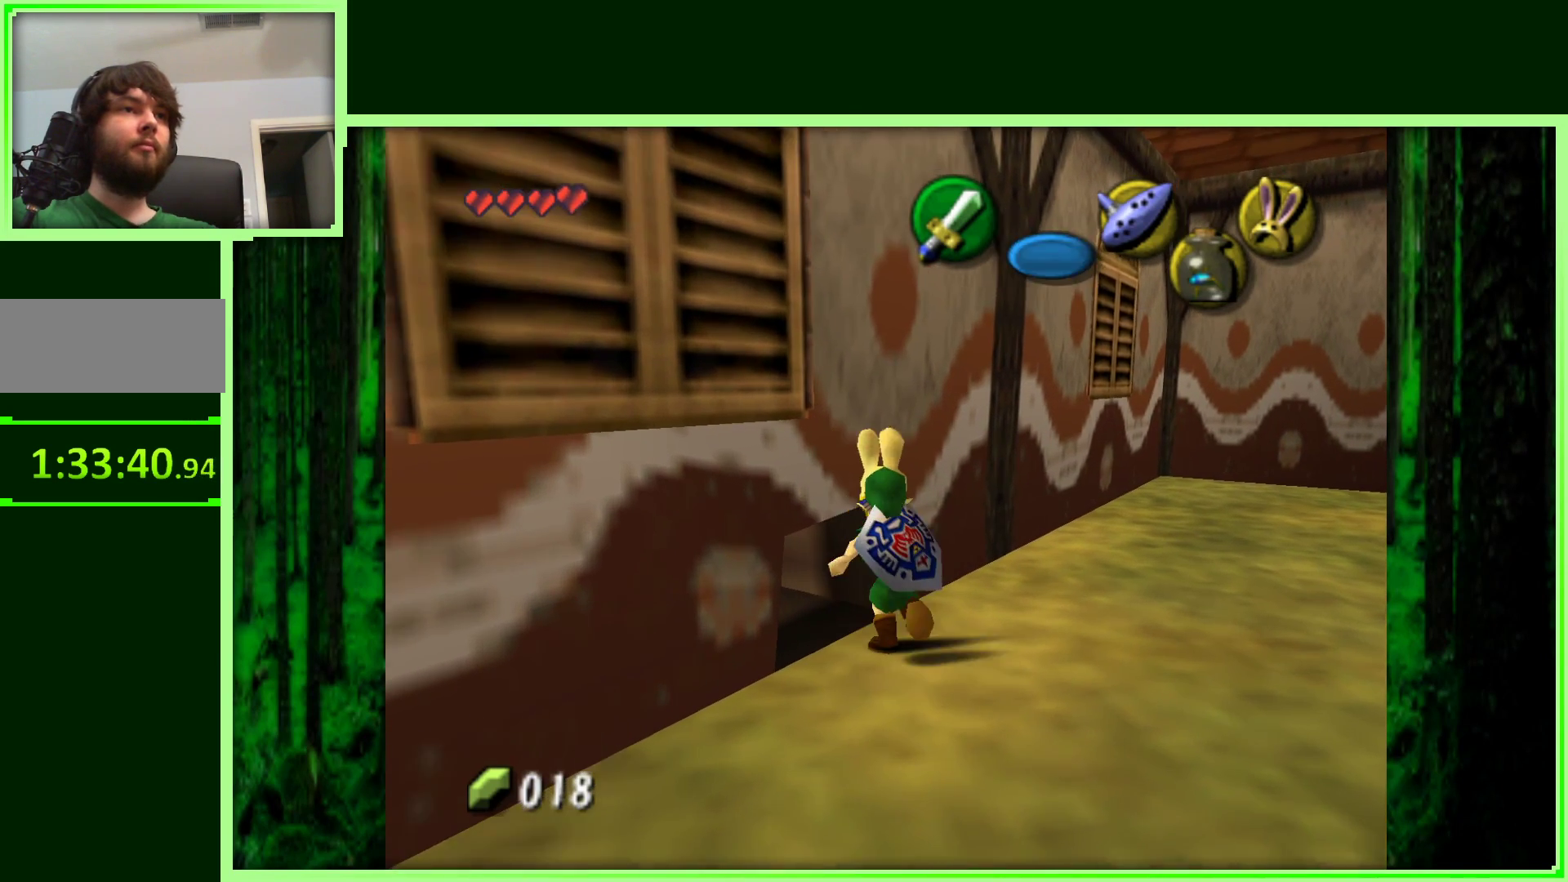
{"buttons": ["A"], "left_stick": "center", "events": [[133, "A", "up"], [283, "left_stick", "left"], [467, "left_stick", "center"], [483, "A", "down"]]}
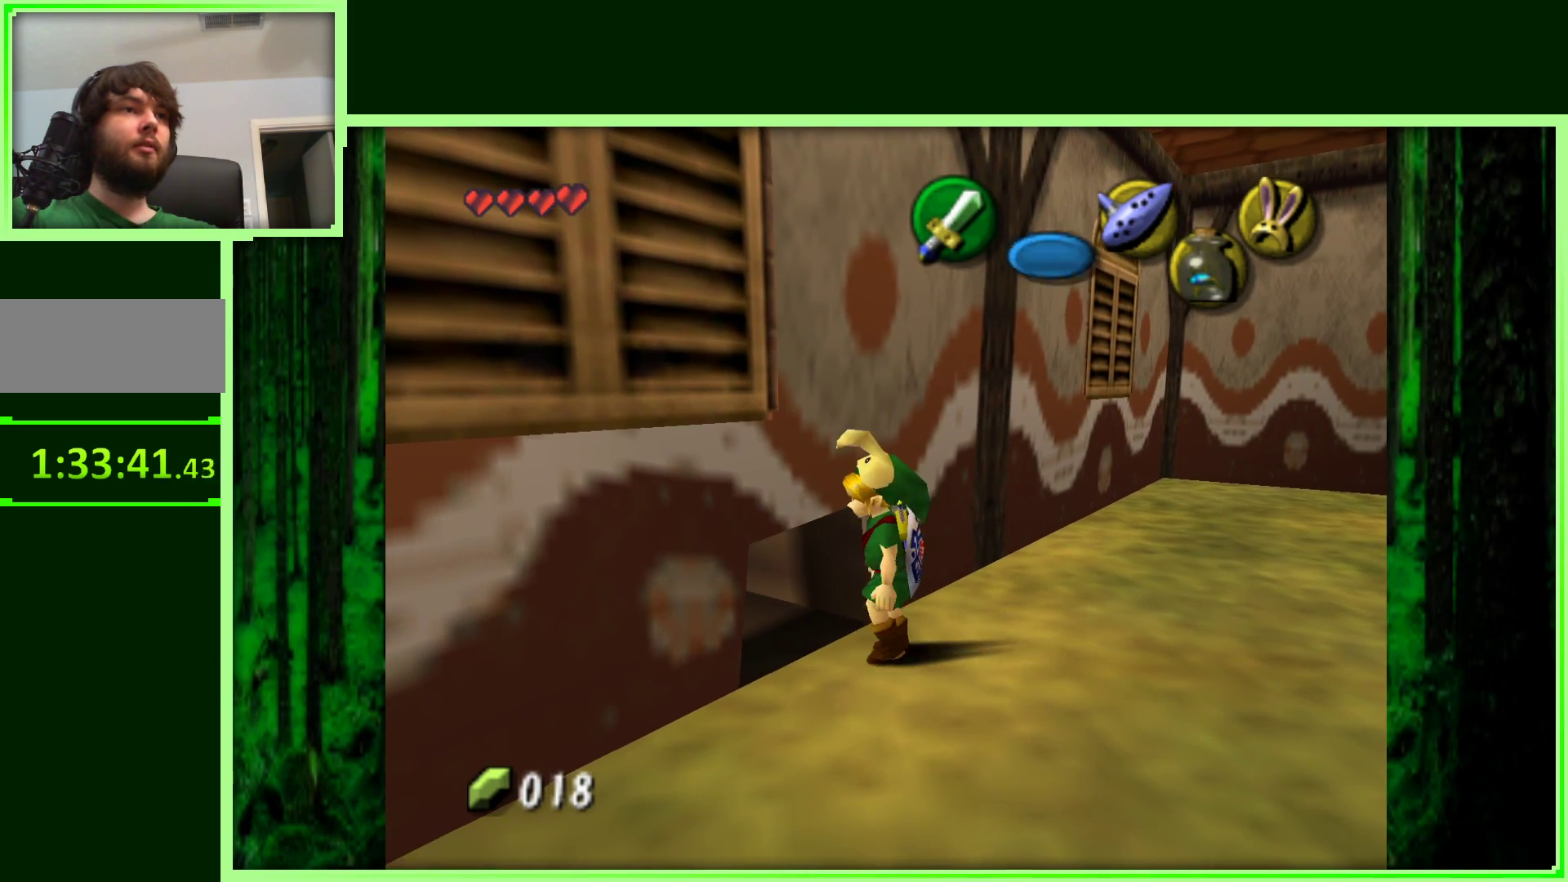
{"buttons": ["A"], "left_stick": "center", "events": [[283, "A", "up"], [333, "left_stick", "up-left"], [500, "A", "down"], [500, "left_stick", "center"]]}
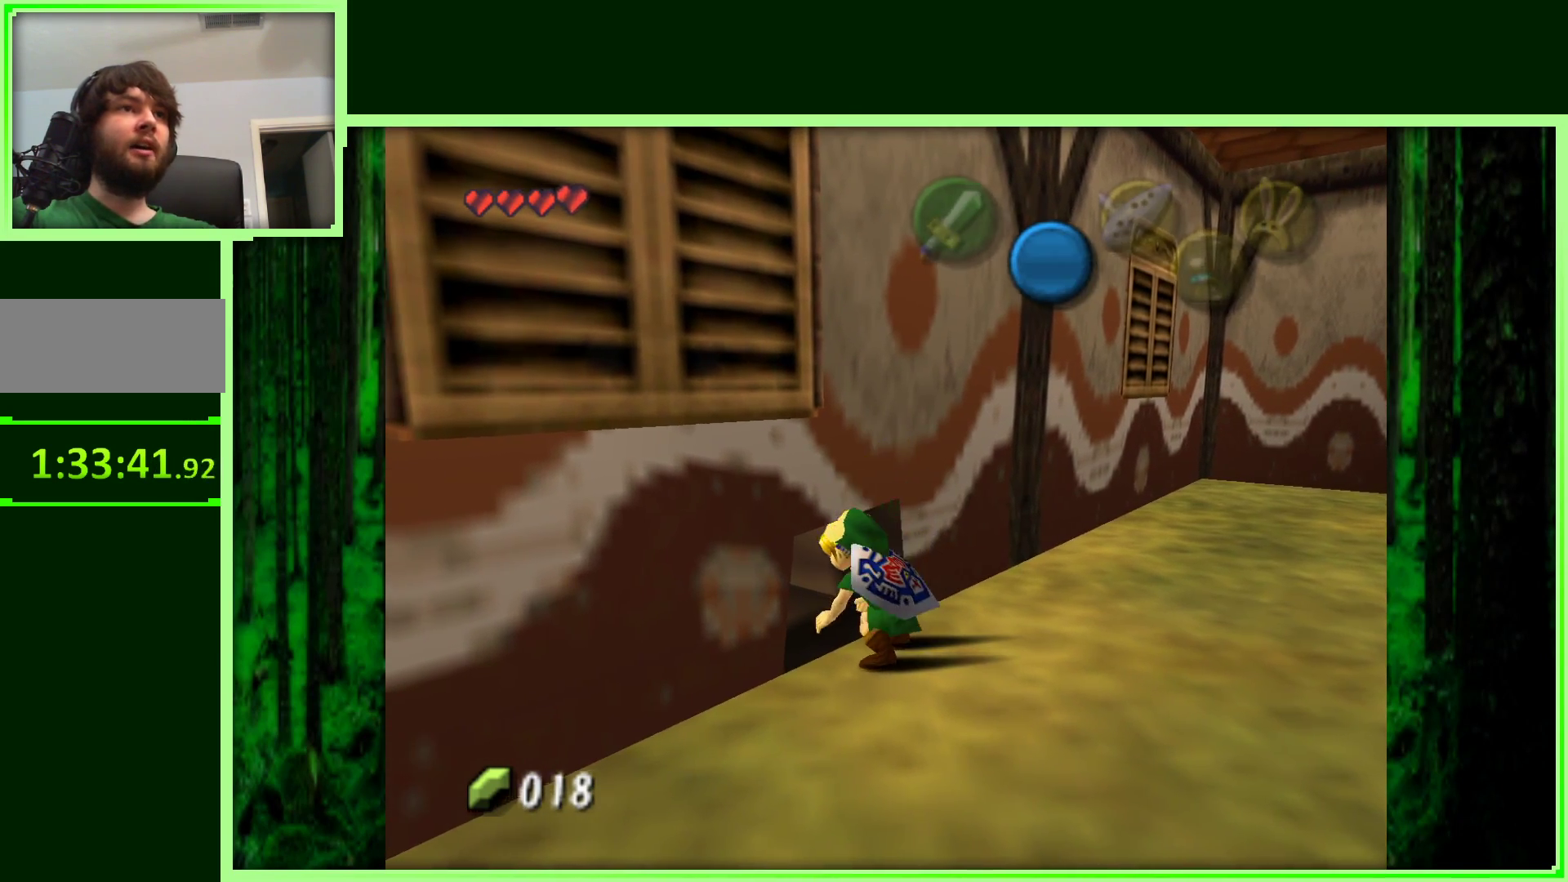
{"buttons": [], "left_stick": "up", "events": [[317, "left_stick", "up"], [383, "A", "up"]]}
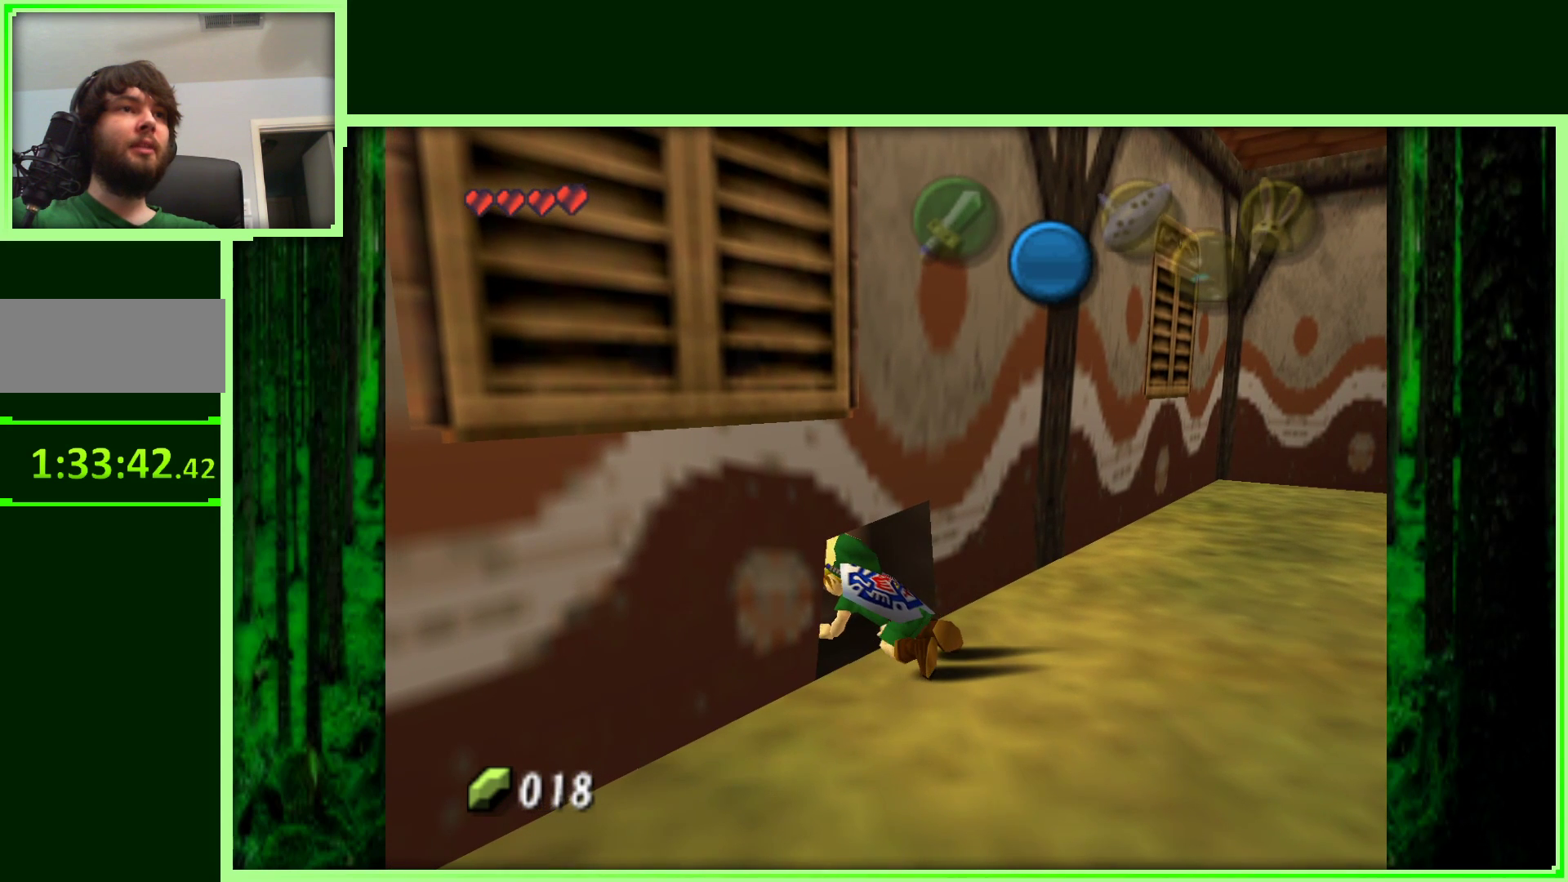
{"buttons": [], "left_stick": "up", "events": []}
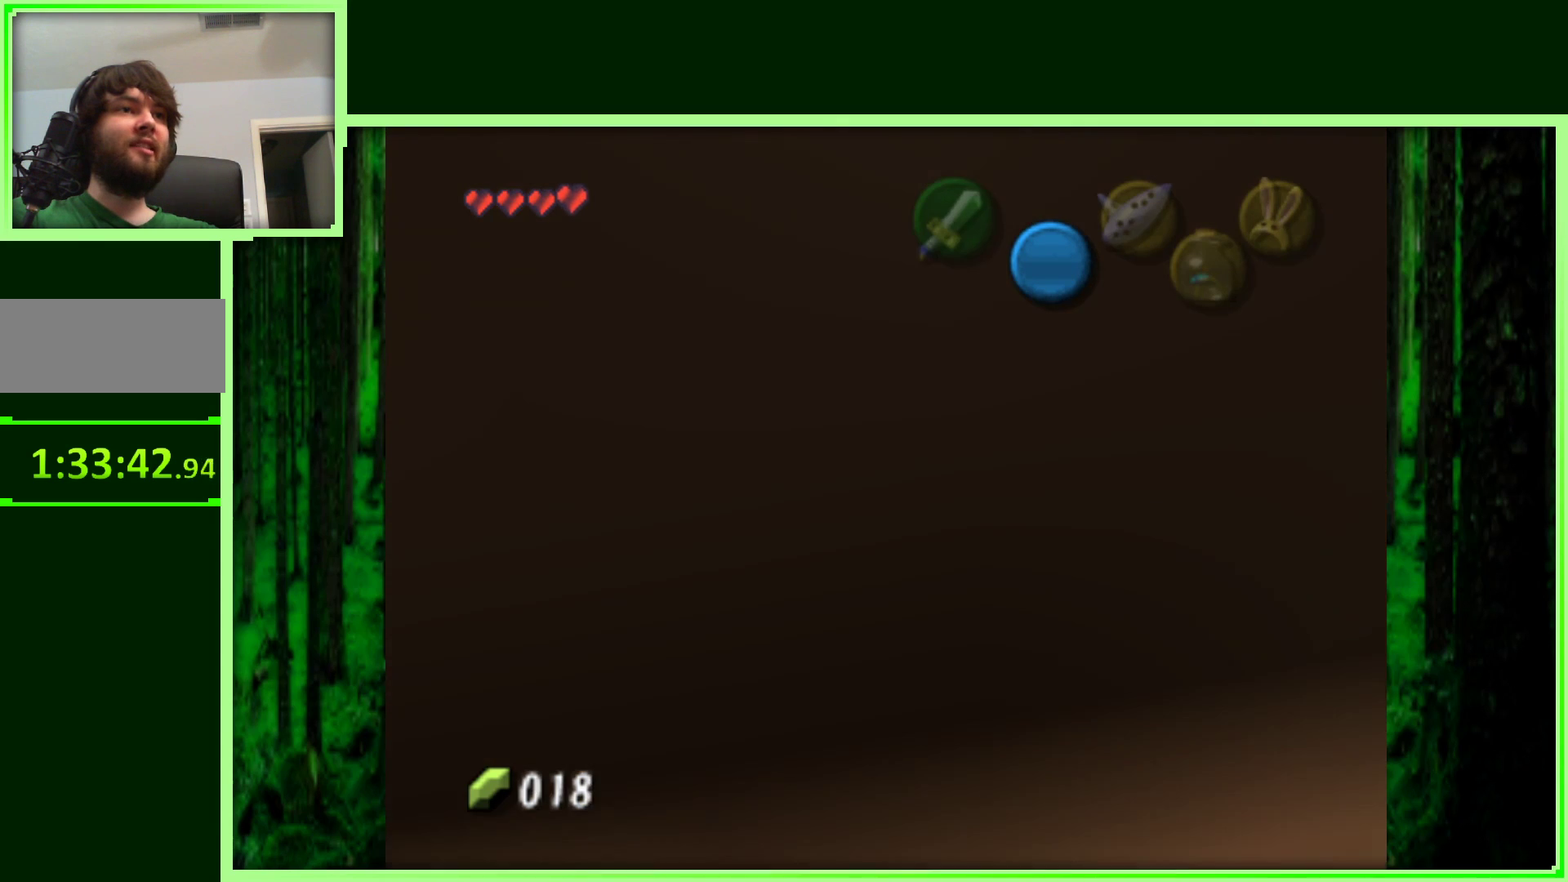
{"buttons": [], "left_stick": "up", "events": []}
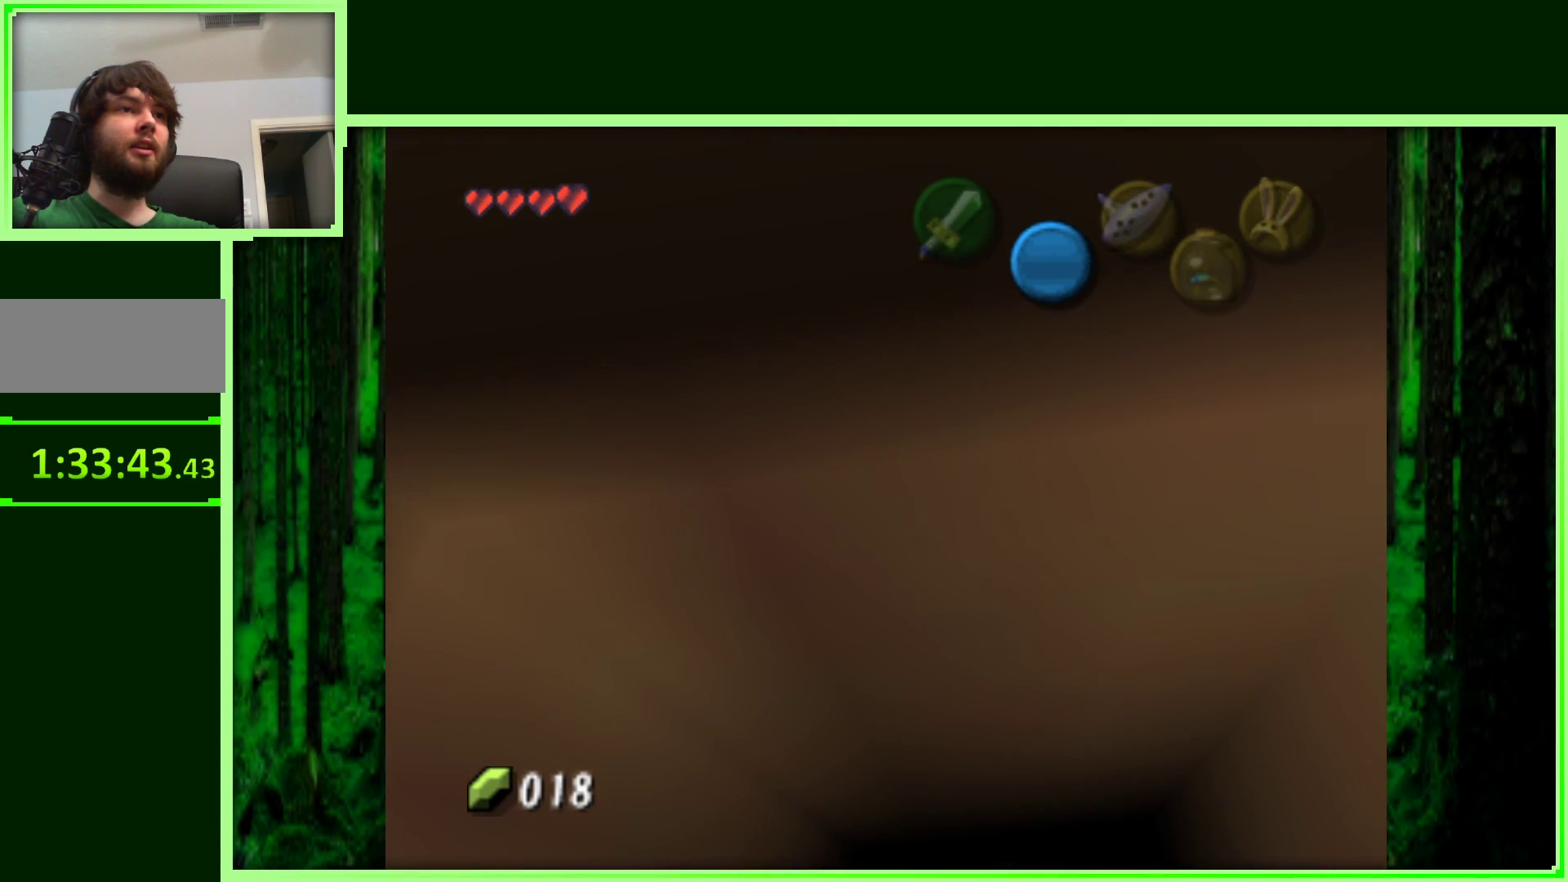
{"buttons": [], "left_stick": "up", "events": []}
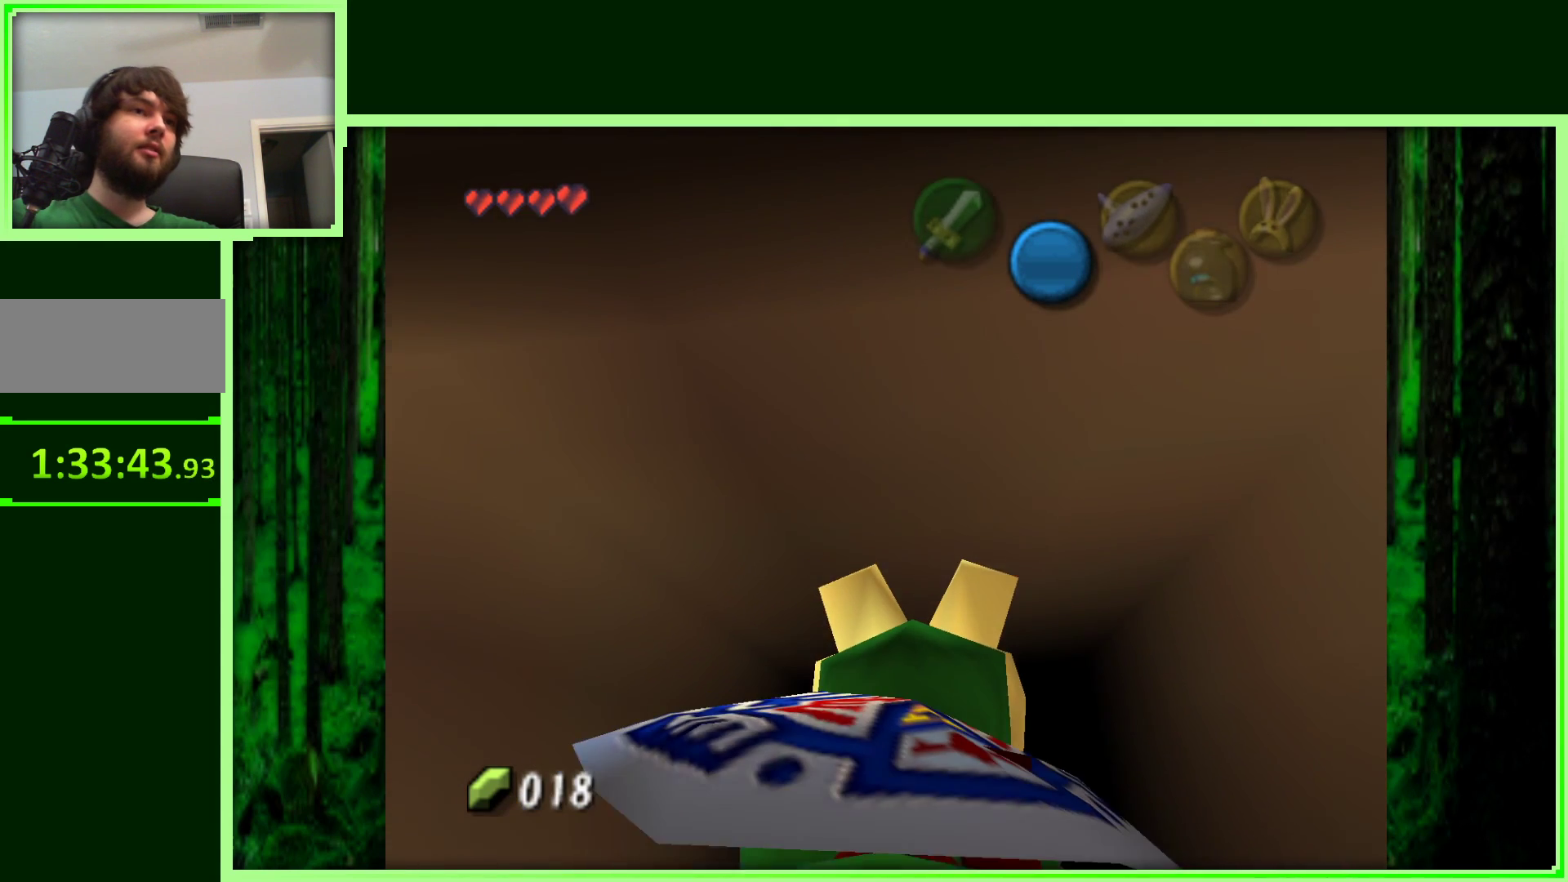
{"buttons": [], "left_stick": "up", "events": []}
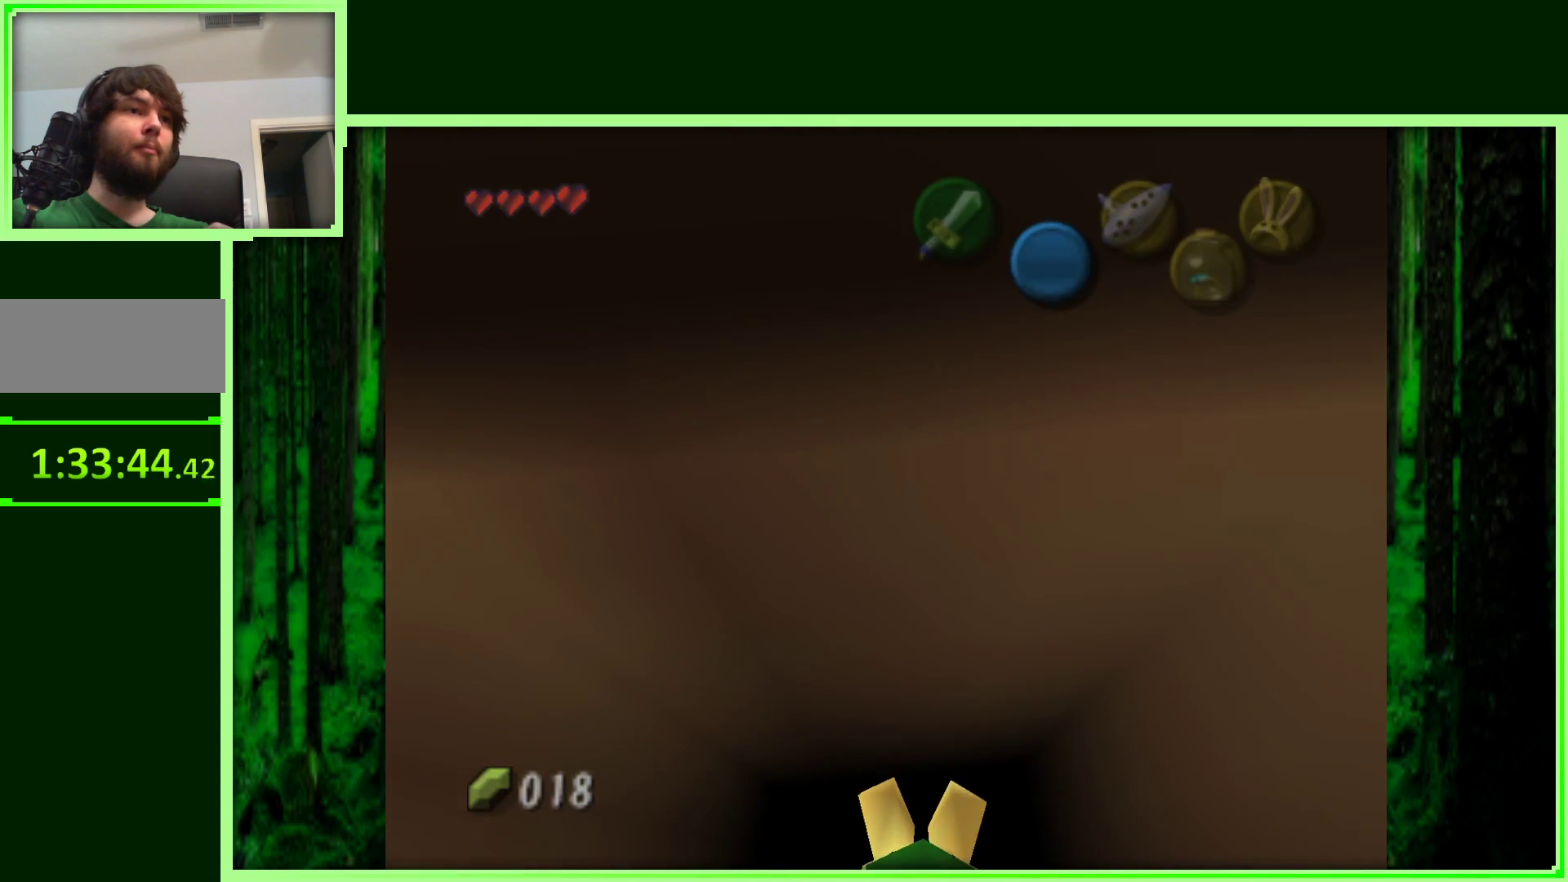
{"buttons": [], "left_stick": "up", "events": []}
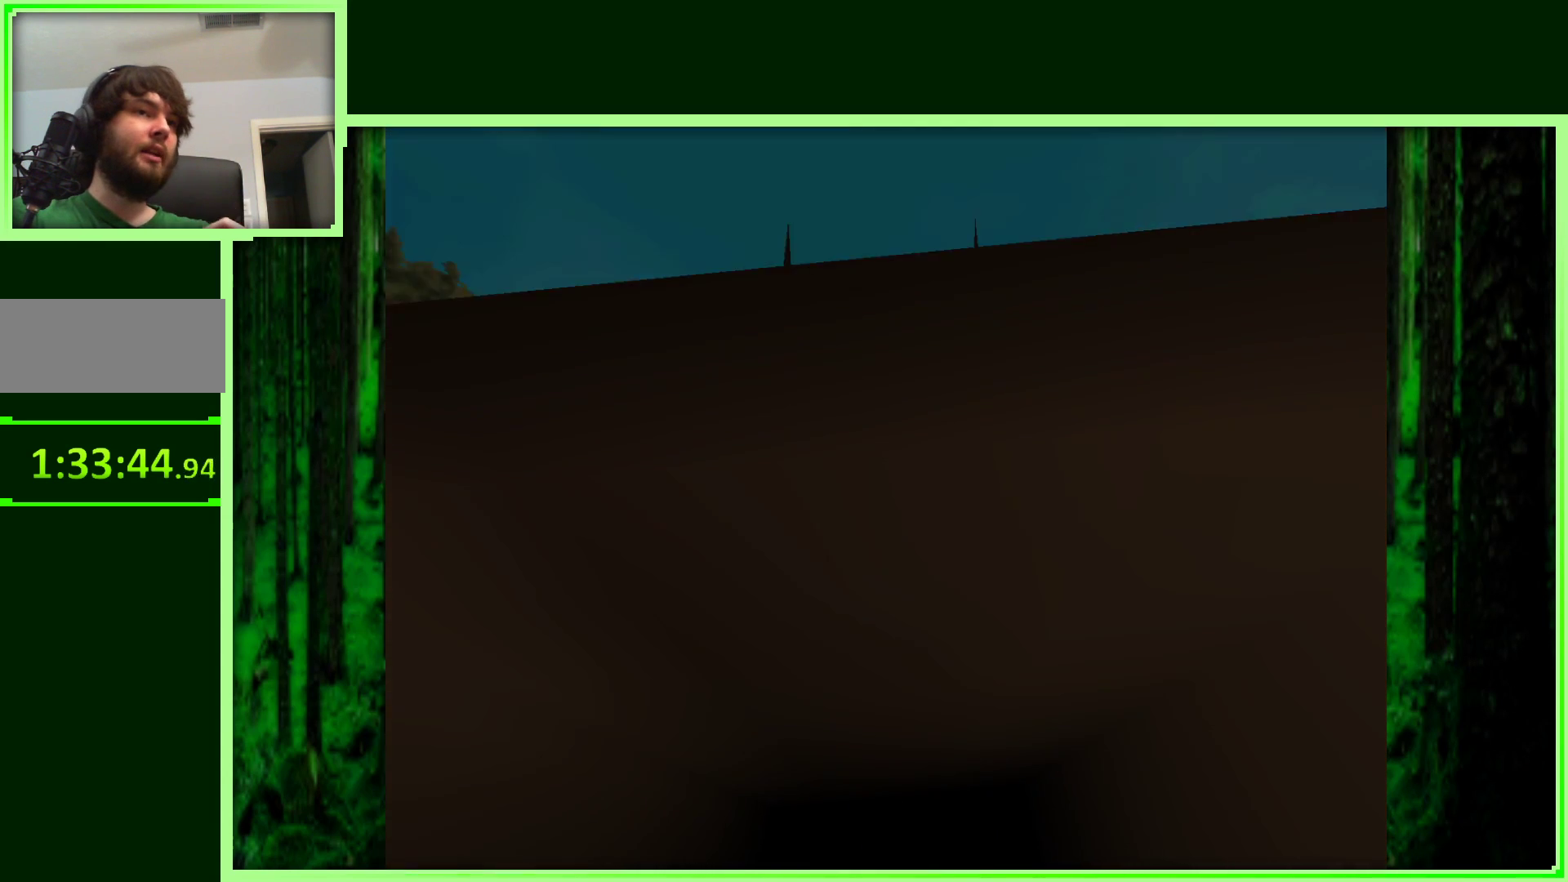
{"buttons": [], "left_stick": "center", "events": [[217, "left_stick", "center"]]}
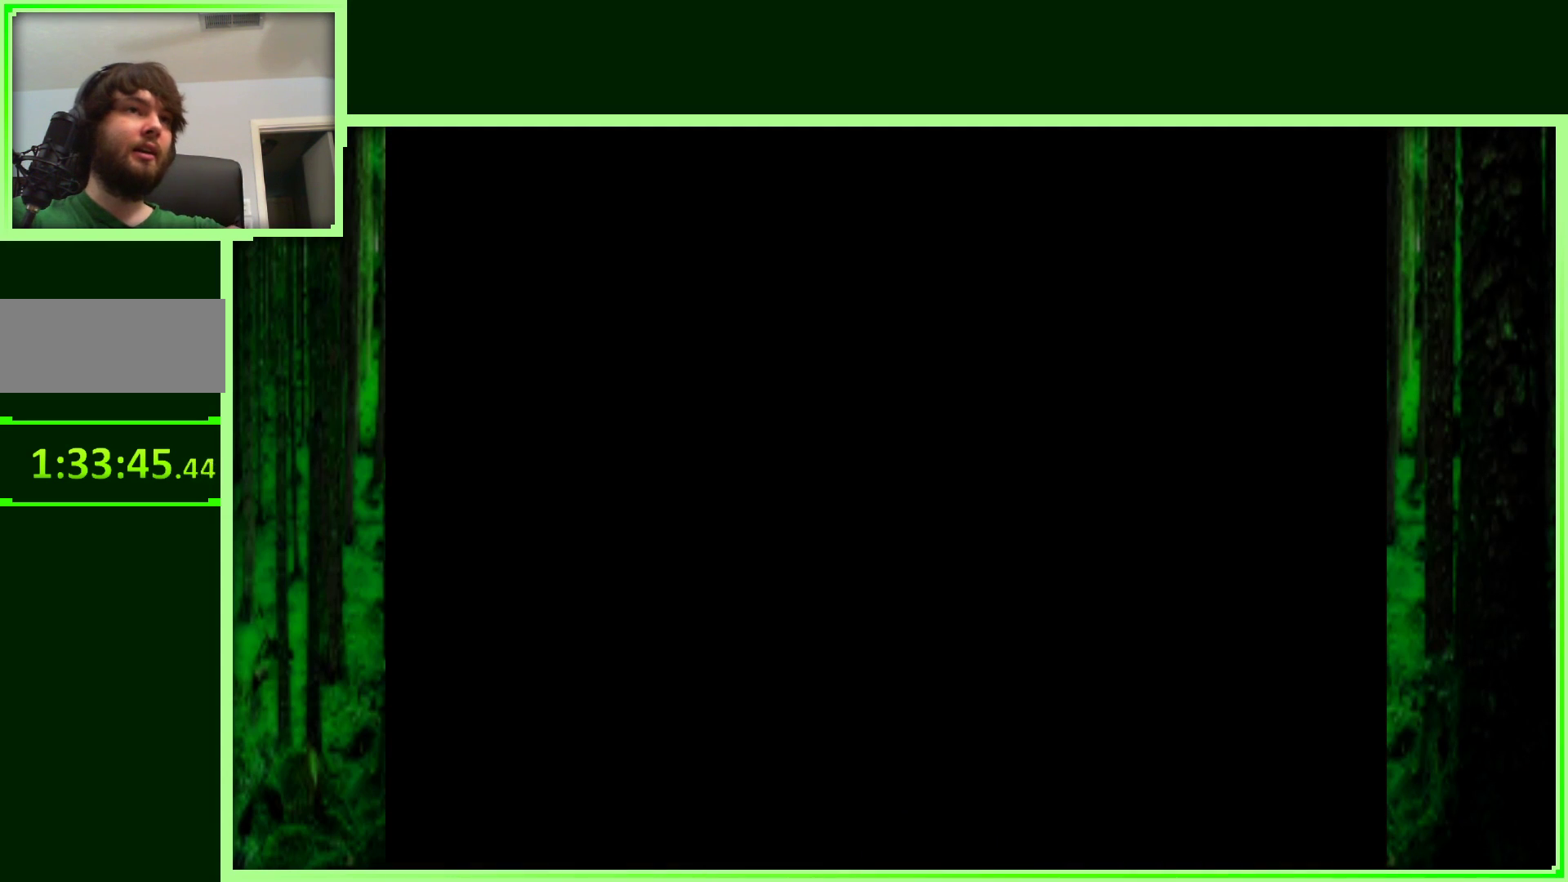
{"buttons": [], "left_stick": "center", "events": []}
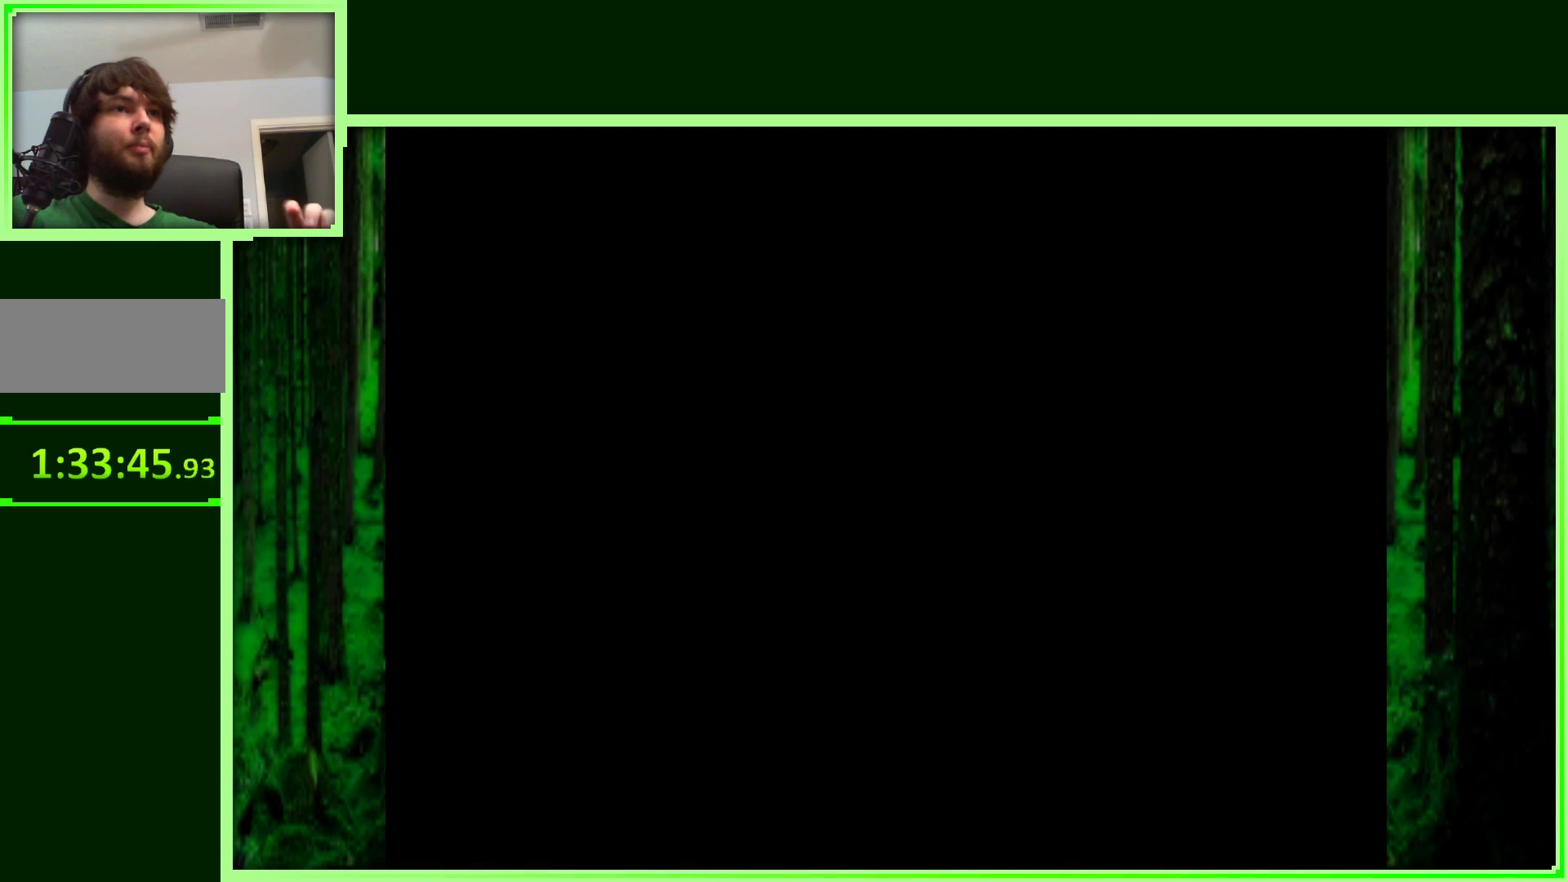
{"buttons": [], "left_stick": "center", "events": []}
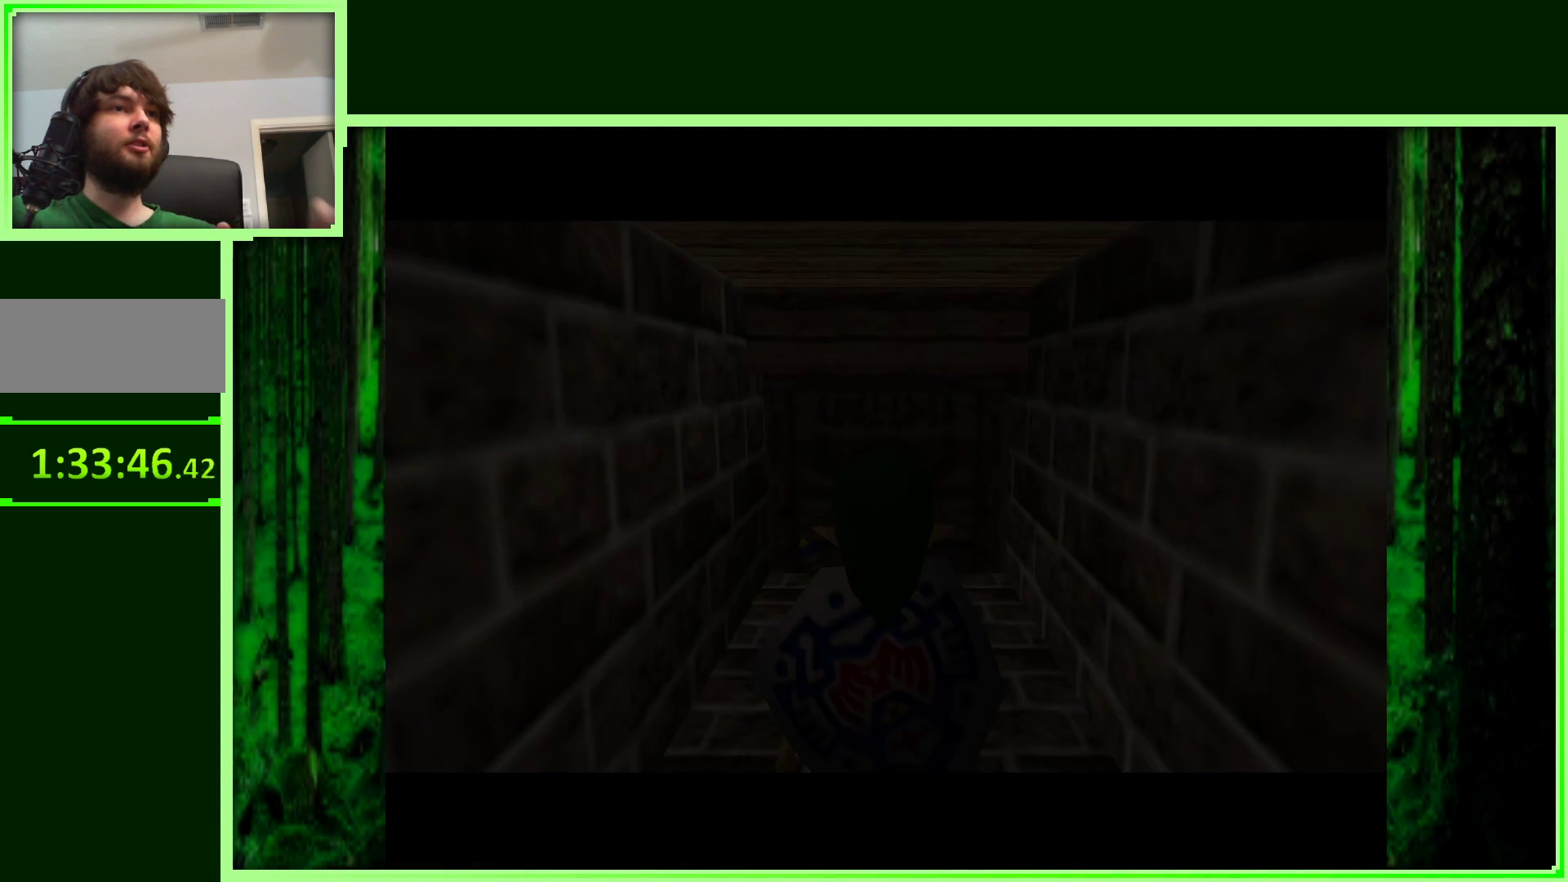
{"buttons": [], "left_stick": "up", "events": [[483, "left_stick", "up"]]}
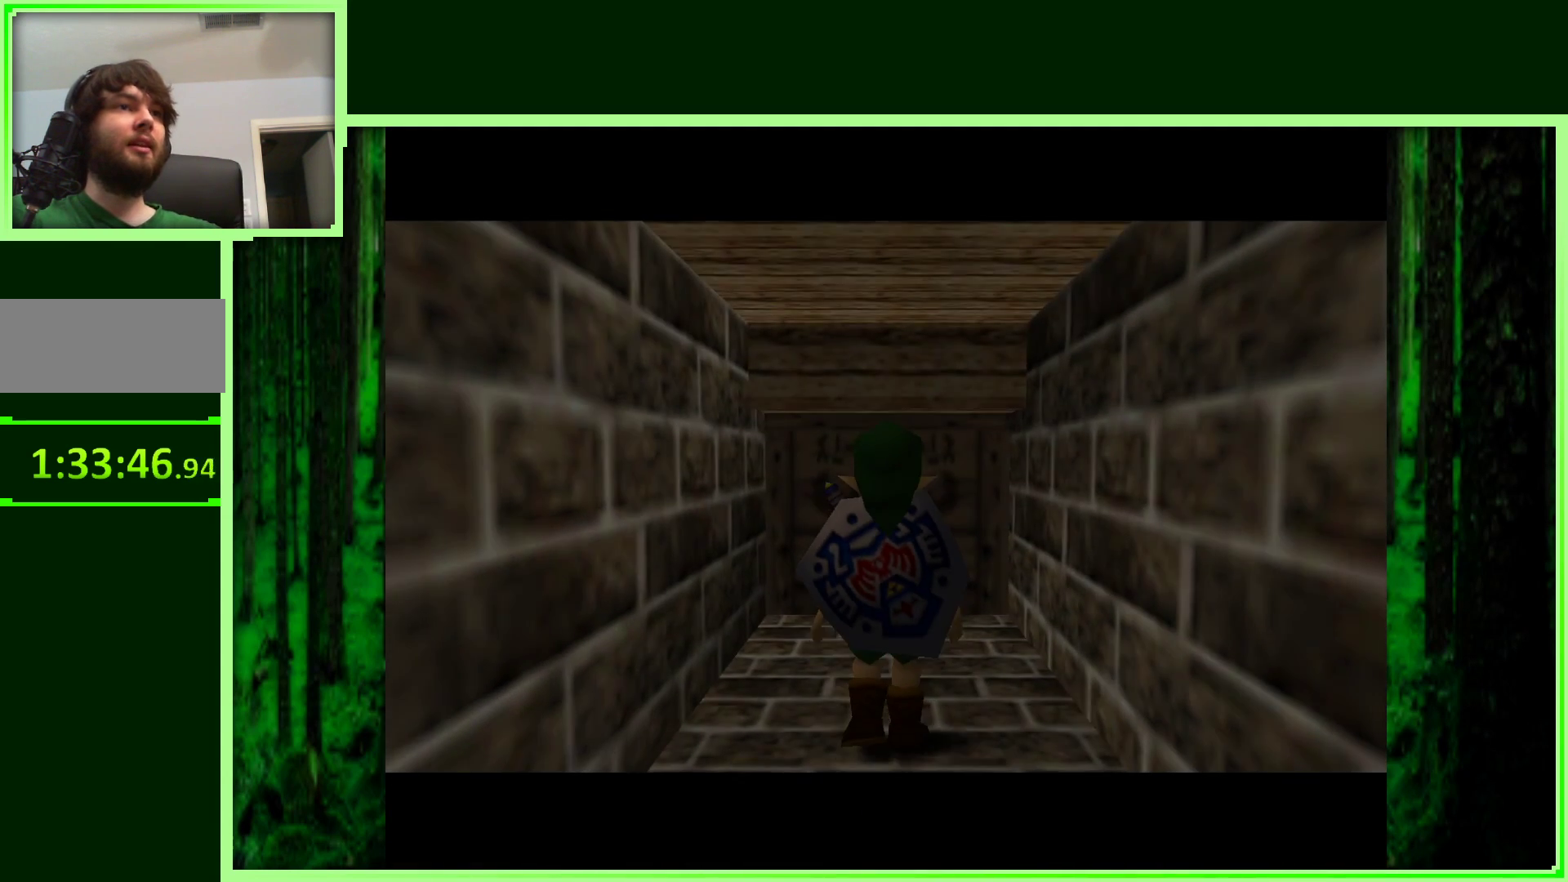
{"buttons": [], "left_stick": "up", "events": []}
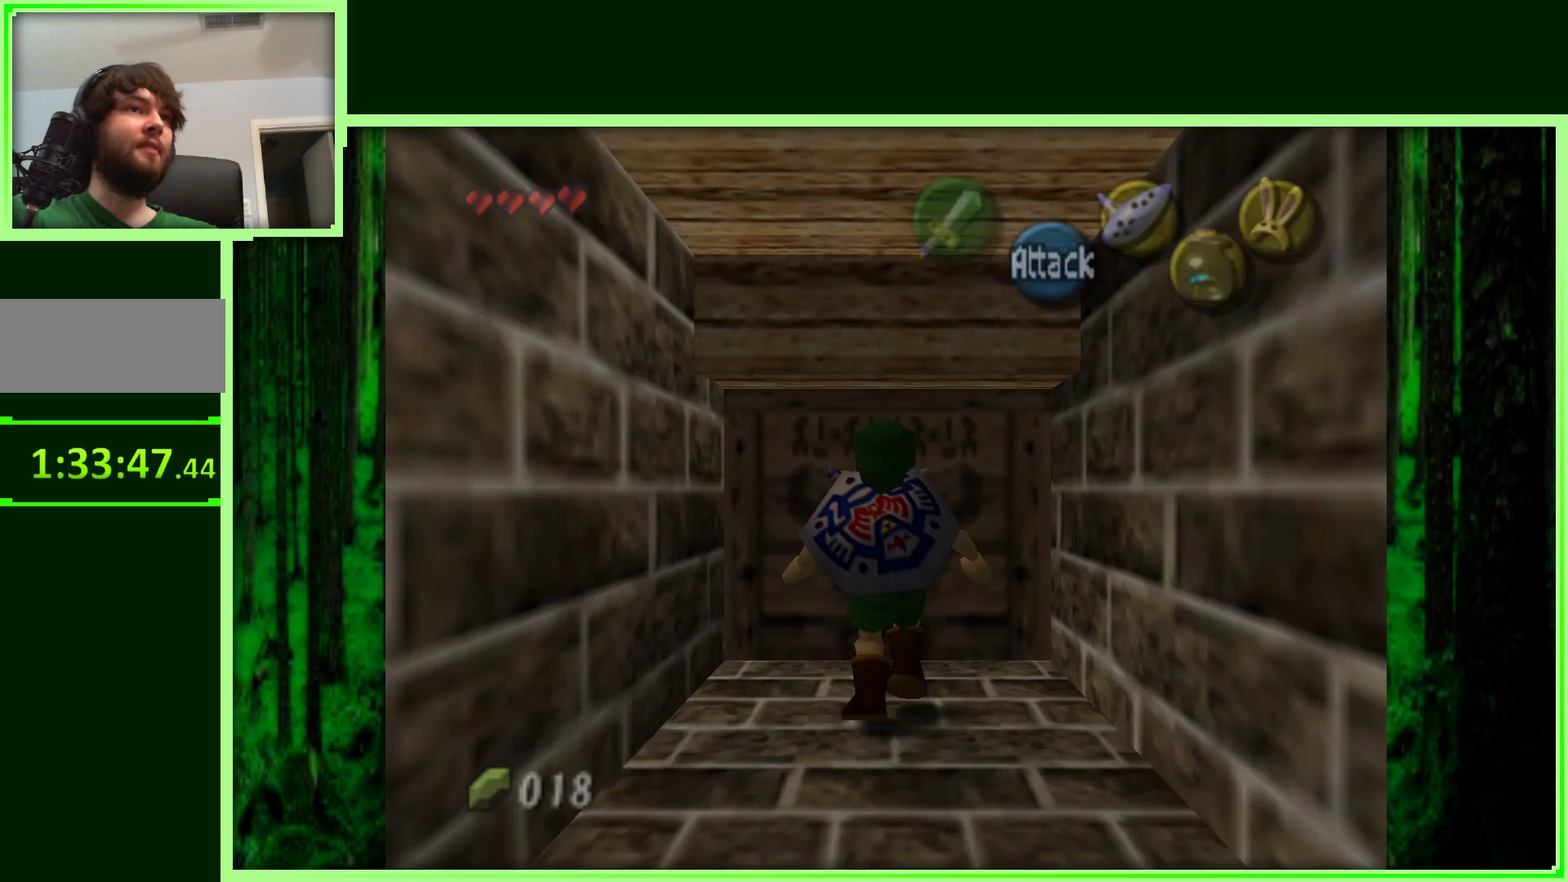
{"buttons": ["A"], "left_stick": "center", "events": [[283, "left_stick", "center"], [483, "A", "down"]]}
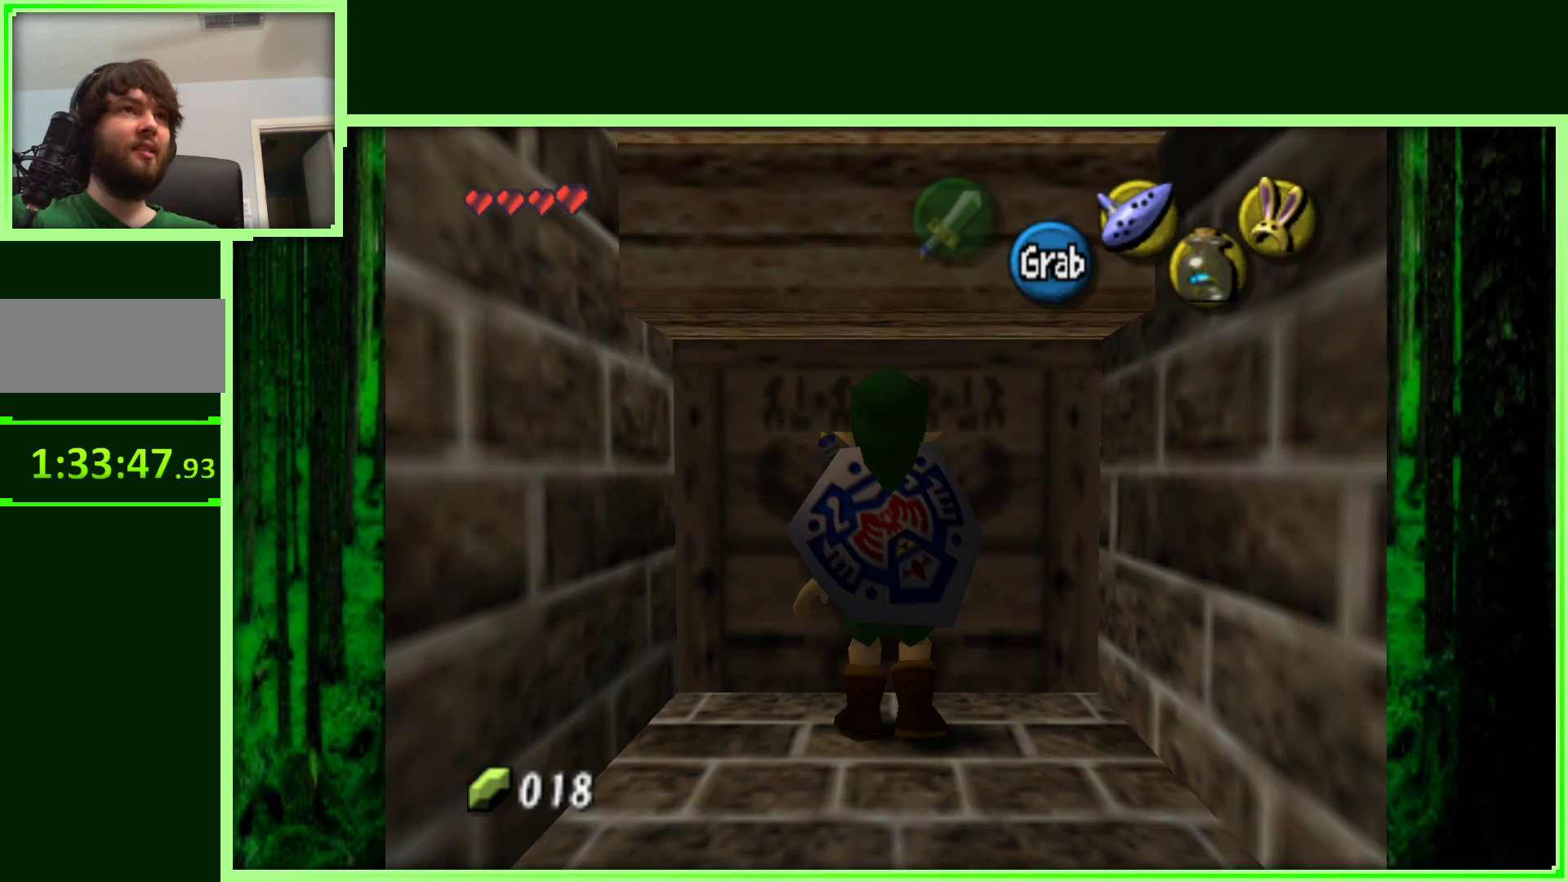
{"buttons": ["A"], "left_stick": "up", "events": [[200, "left_stick", "up"]]}
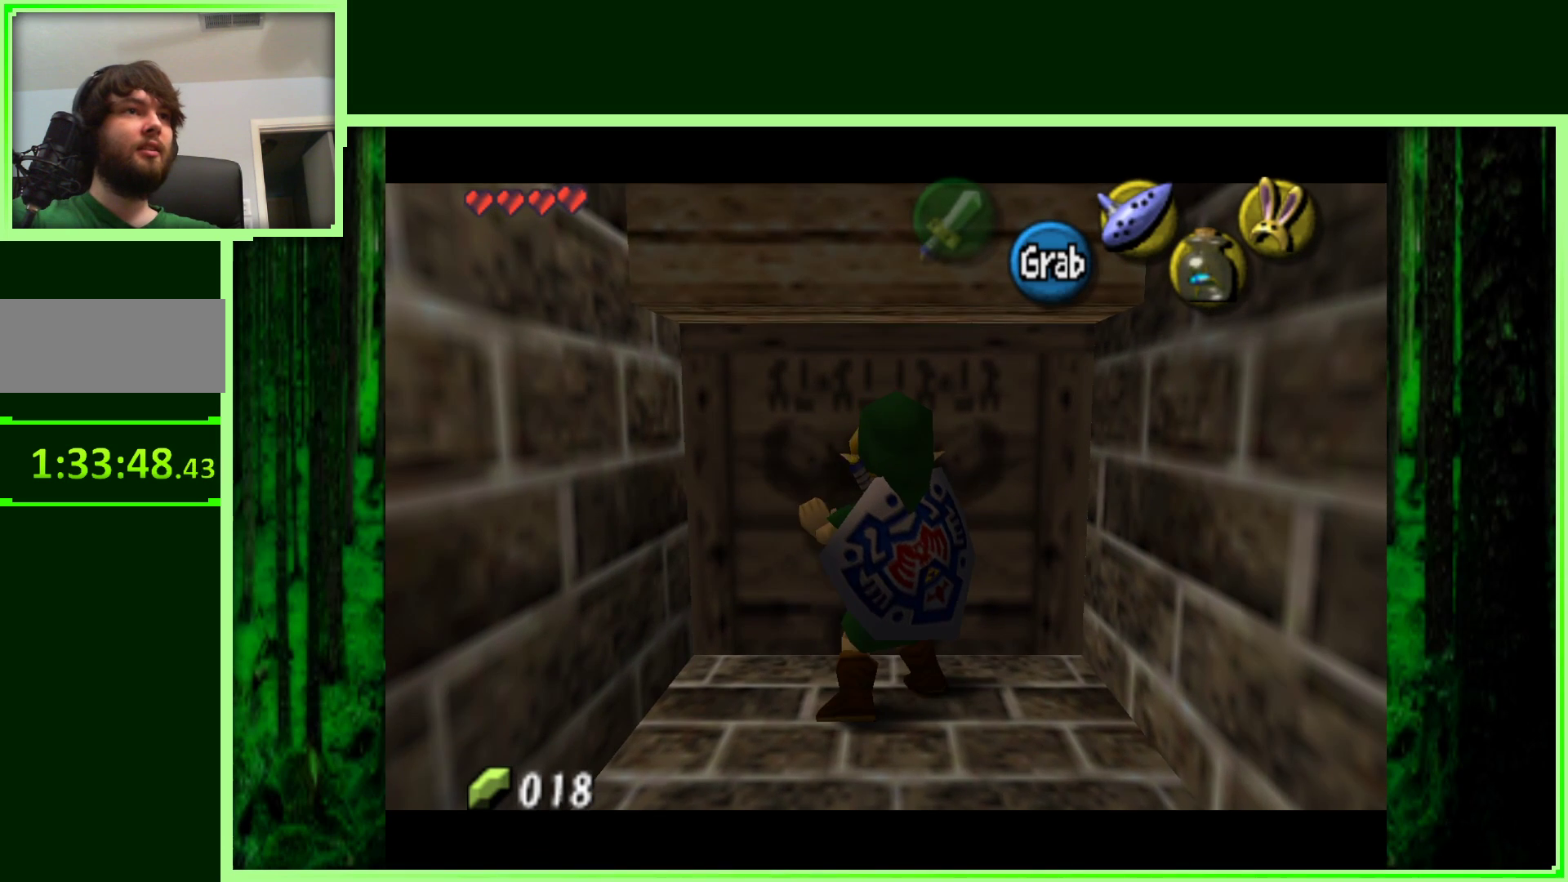
{"buttons": ["A"], "left_stick": "up", "events": []}
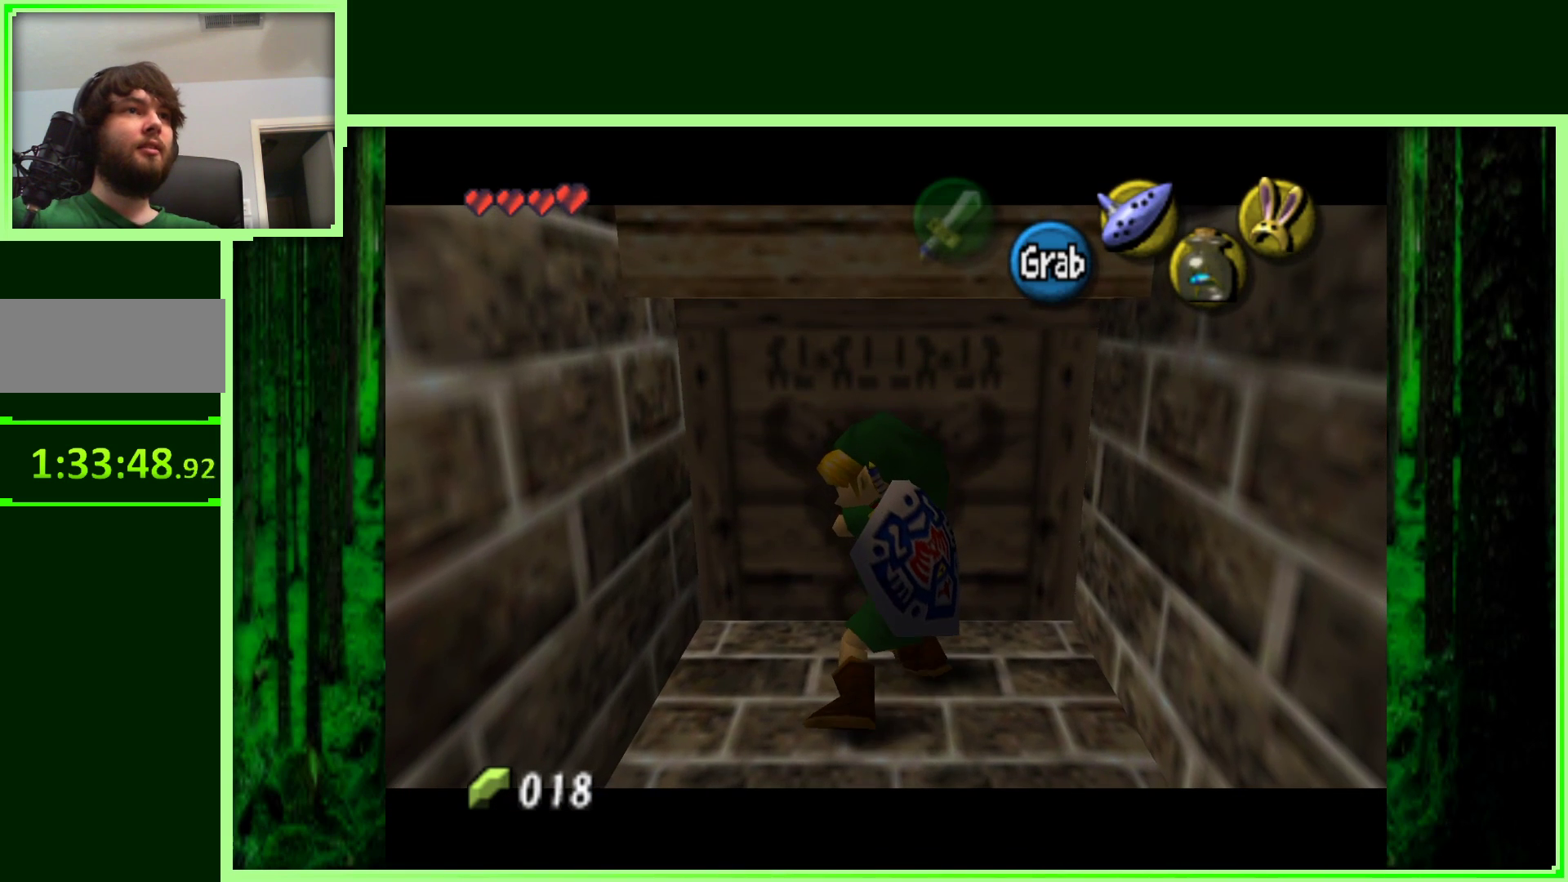
{"buttons": ["A"], "left_stick": "up", "events": []}
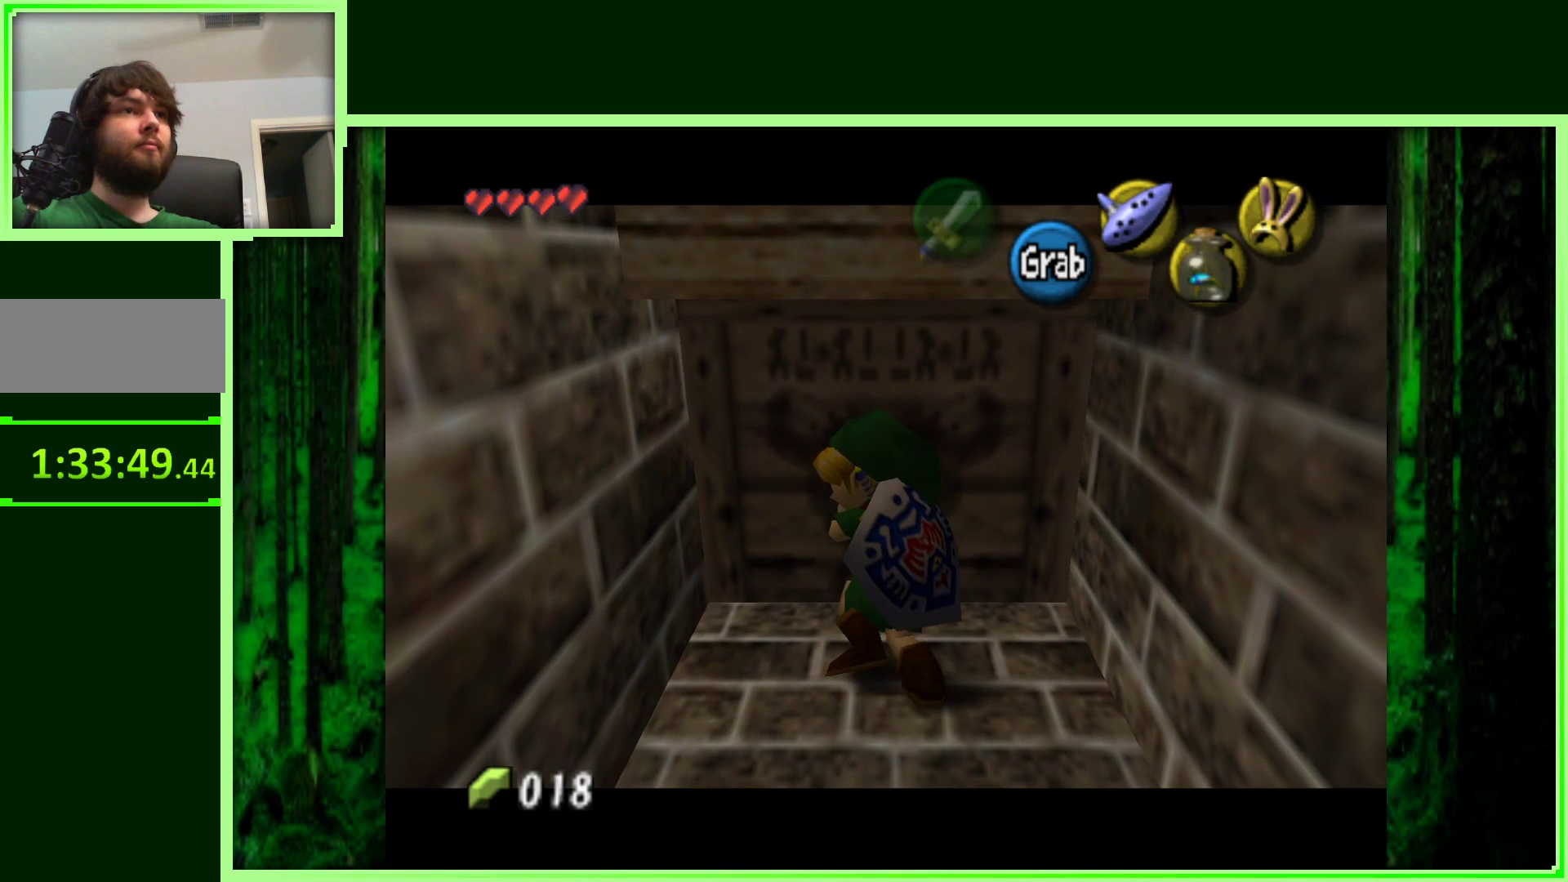
{"buttons": ["A"], "left_stick": "down", "events": [[100, "left_stick", "down"]]}
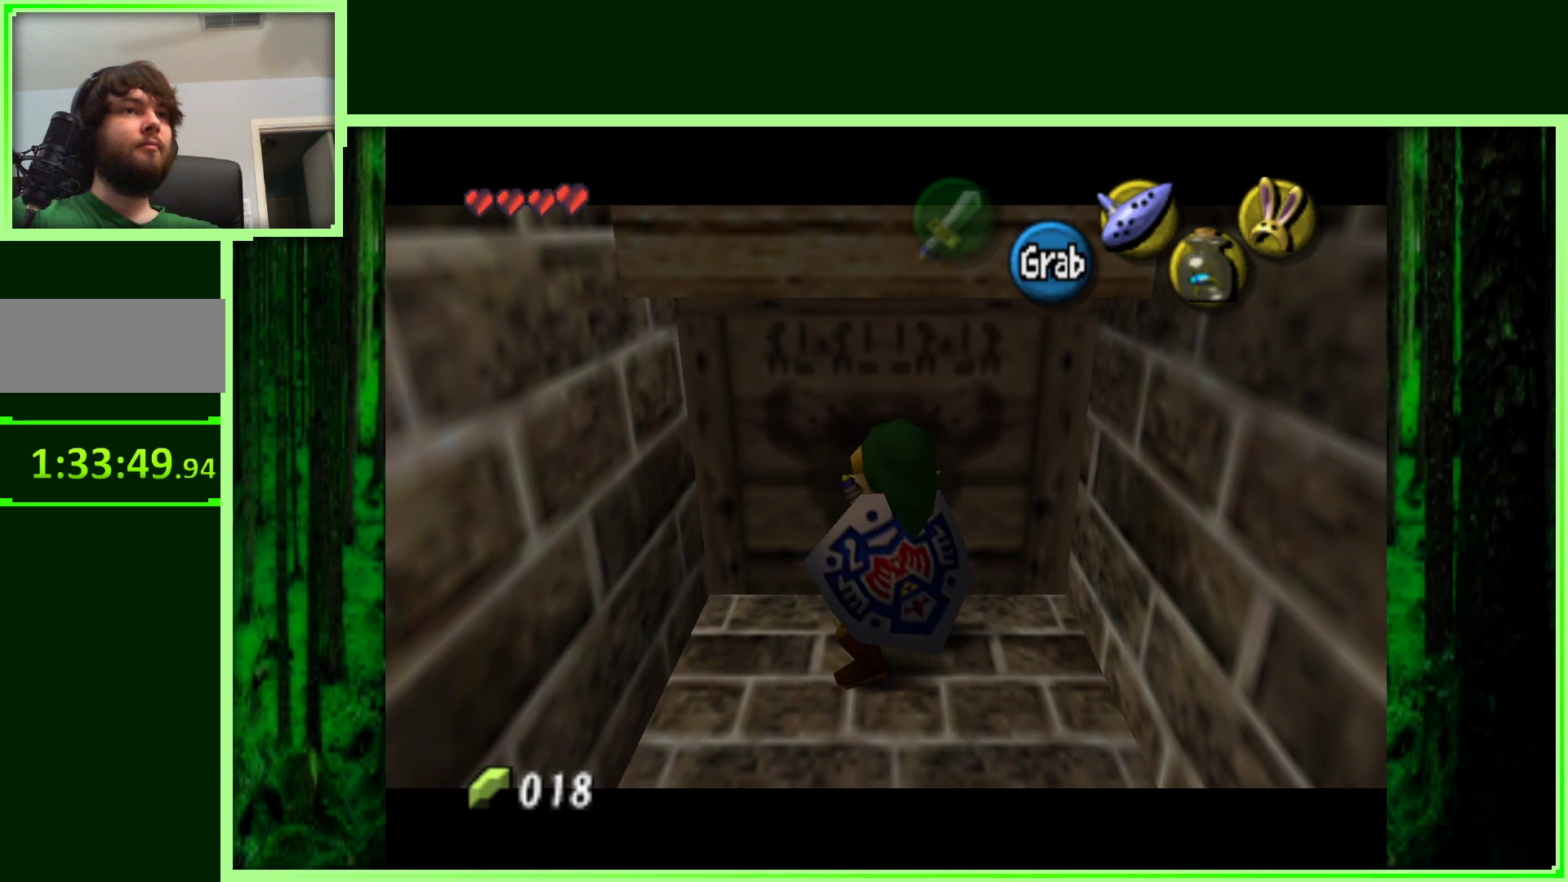
{"buttons": ["A"], "left_stick": "down", "events": []}
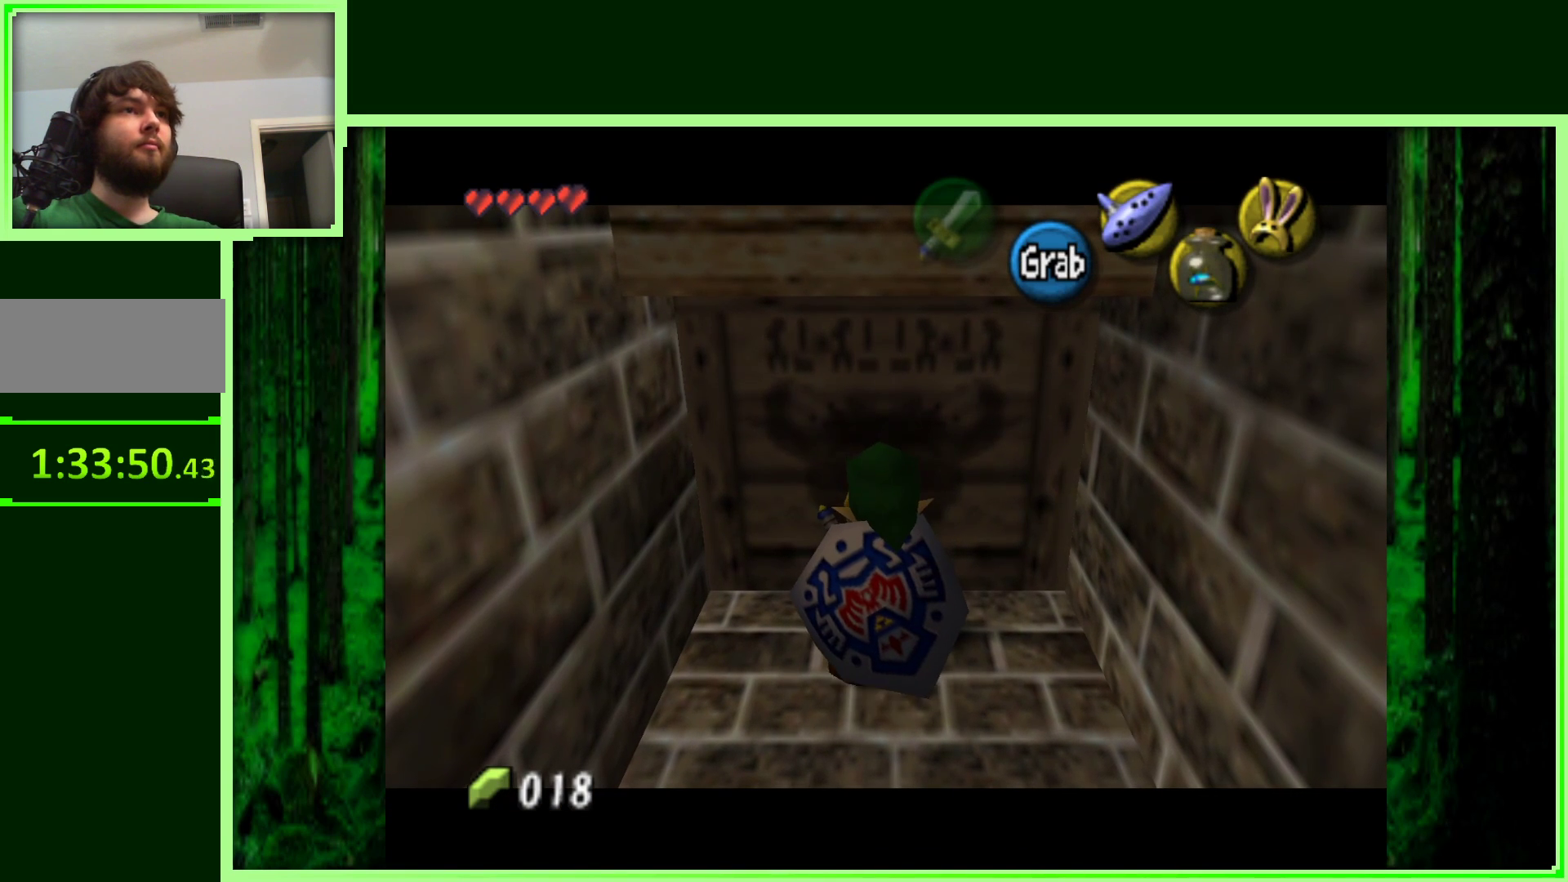
{"buttons": ["A"], "left_stick": "up", "events": [[267, "left_stick", "up"]]}
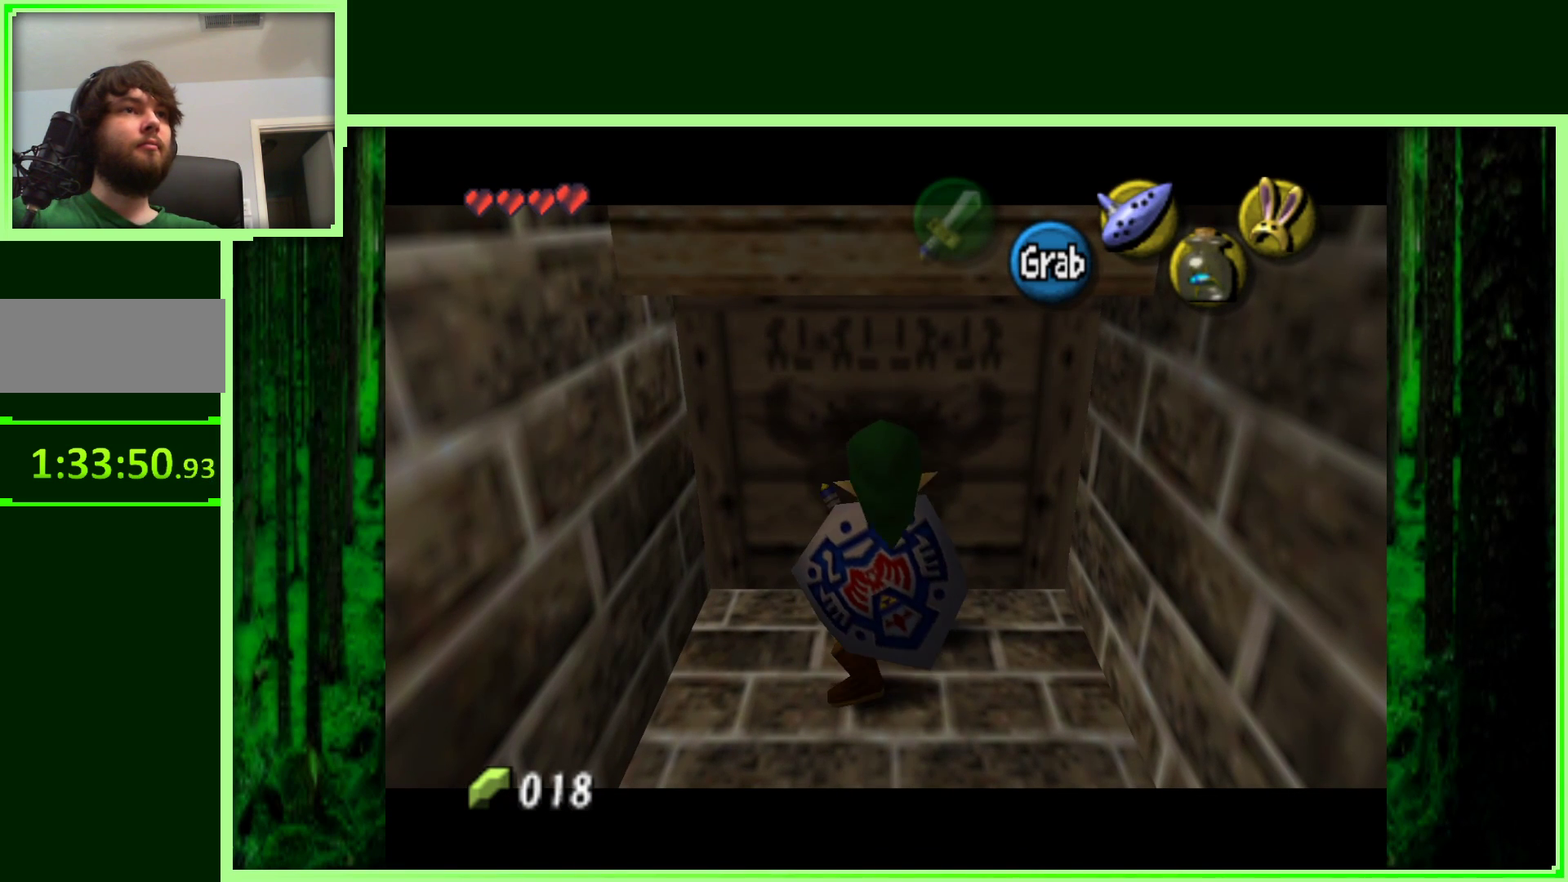
{"buttons": ["A"], "left_stick": "up", "events": []}
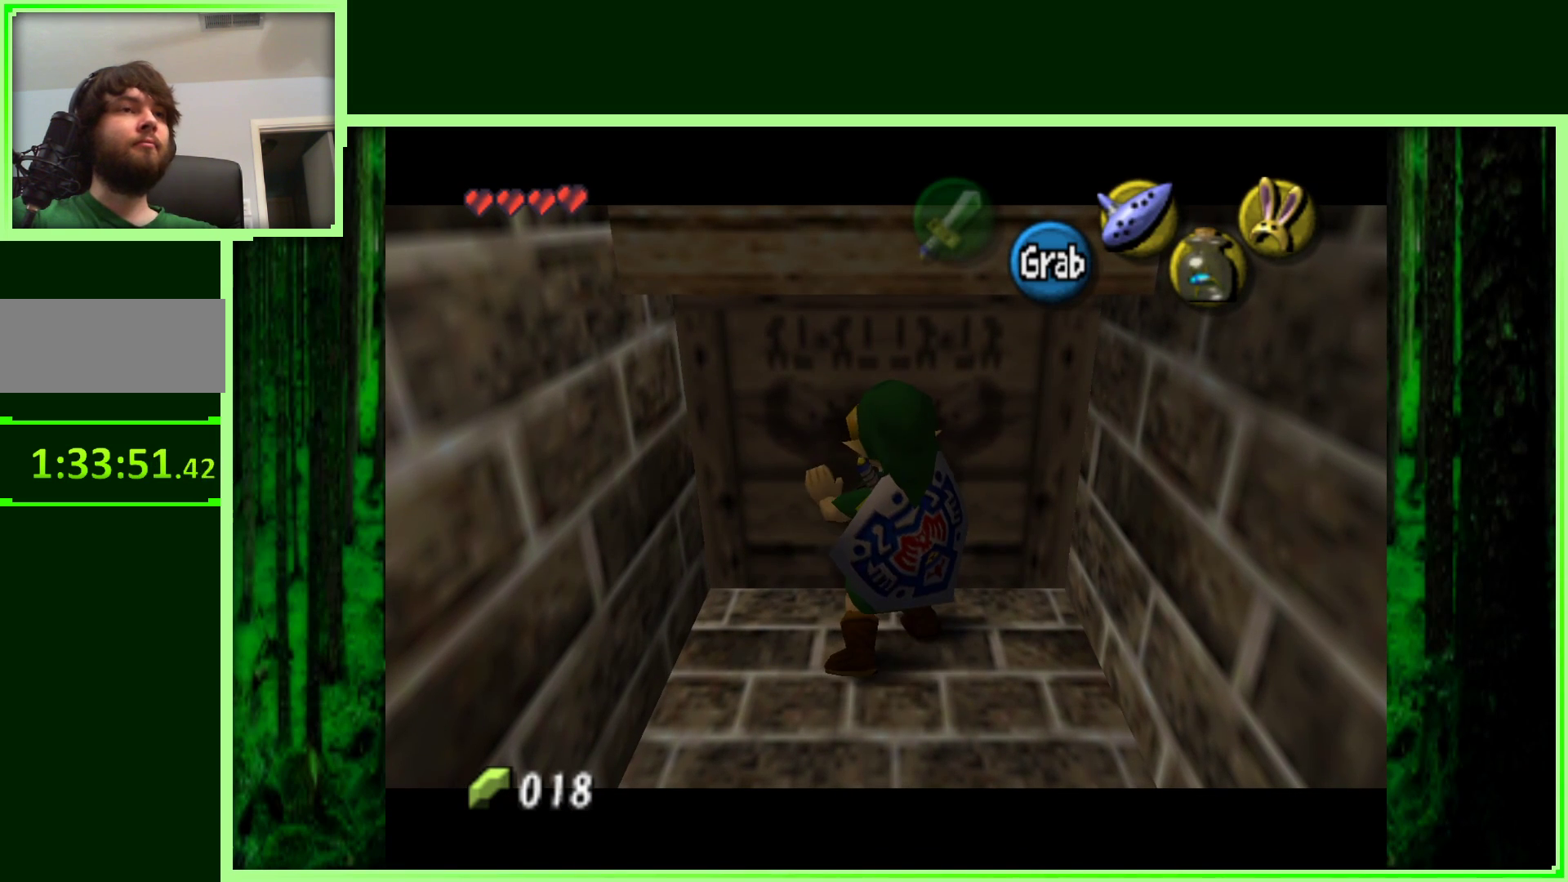
{"buttons": ["A"], "left_stick": "up", "events": []}
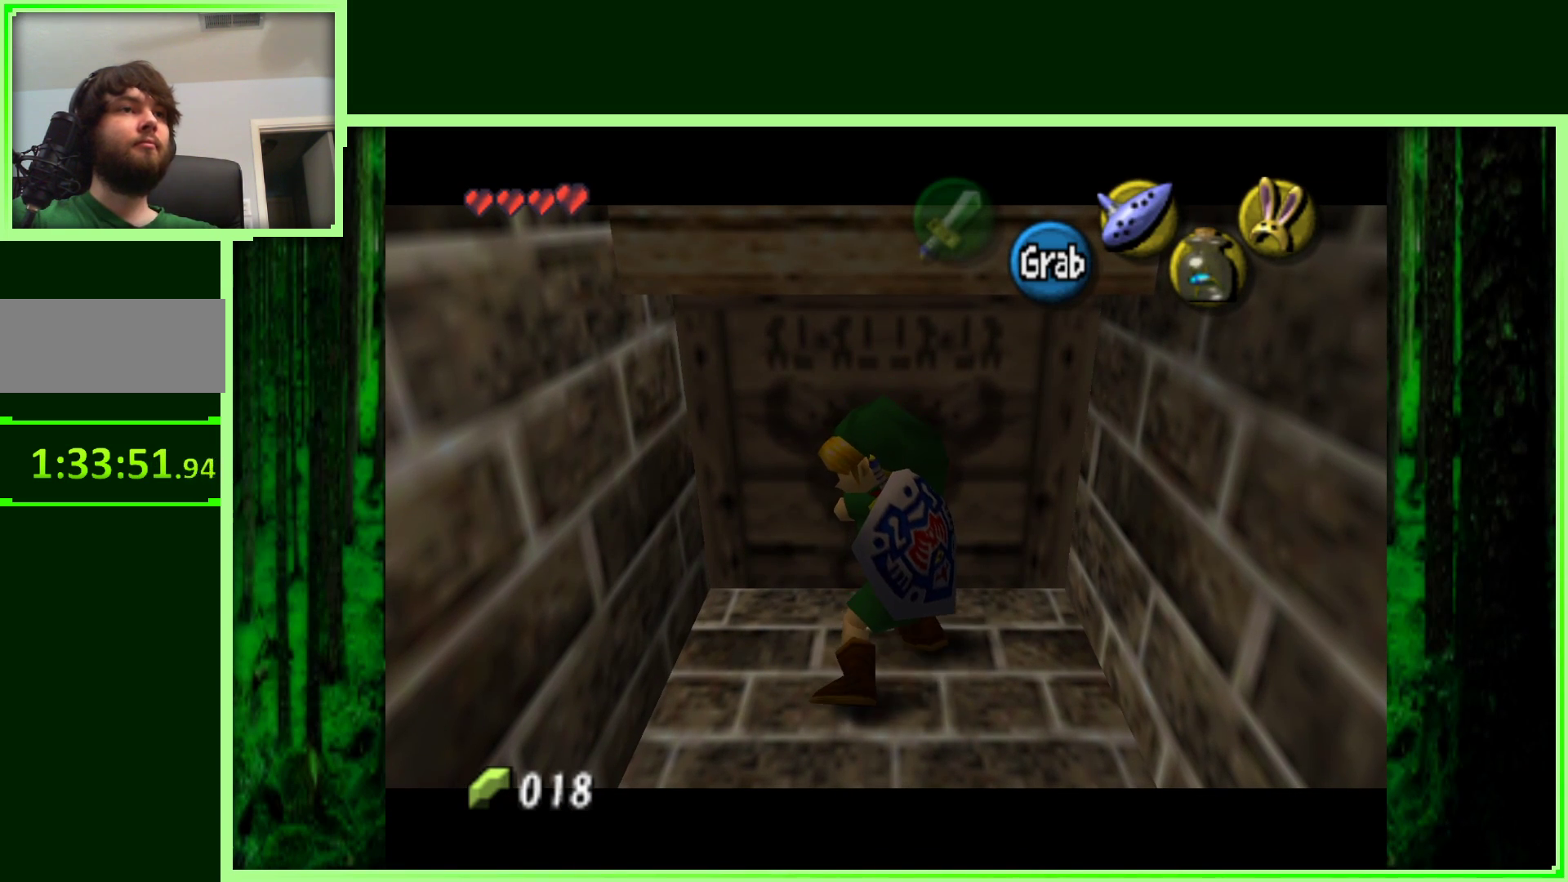
{"buttons": ["A"], "left_stick": "up", "events": []}
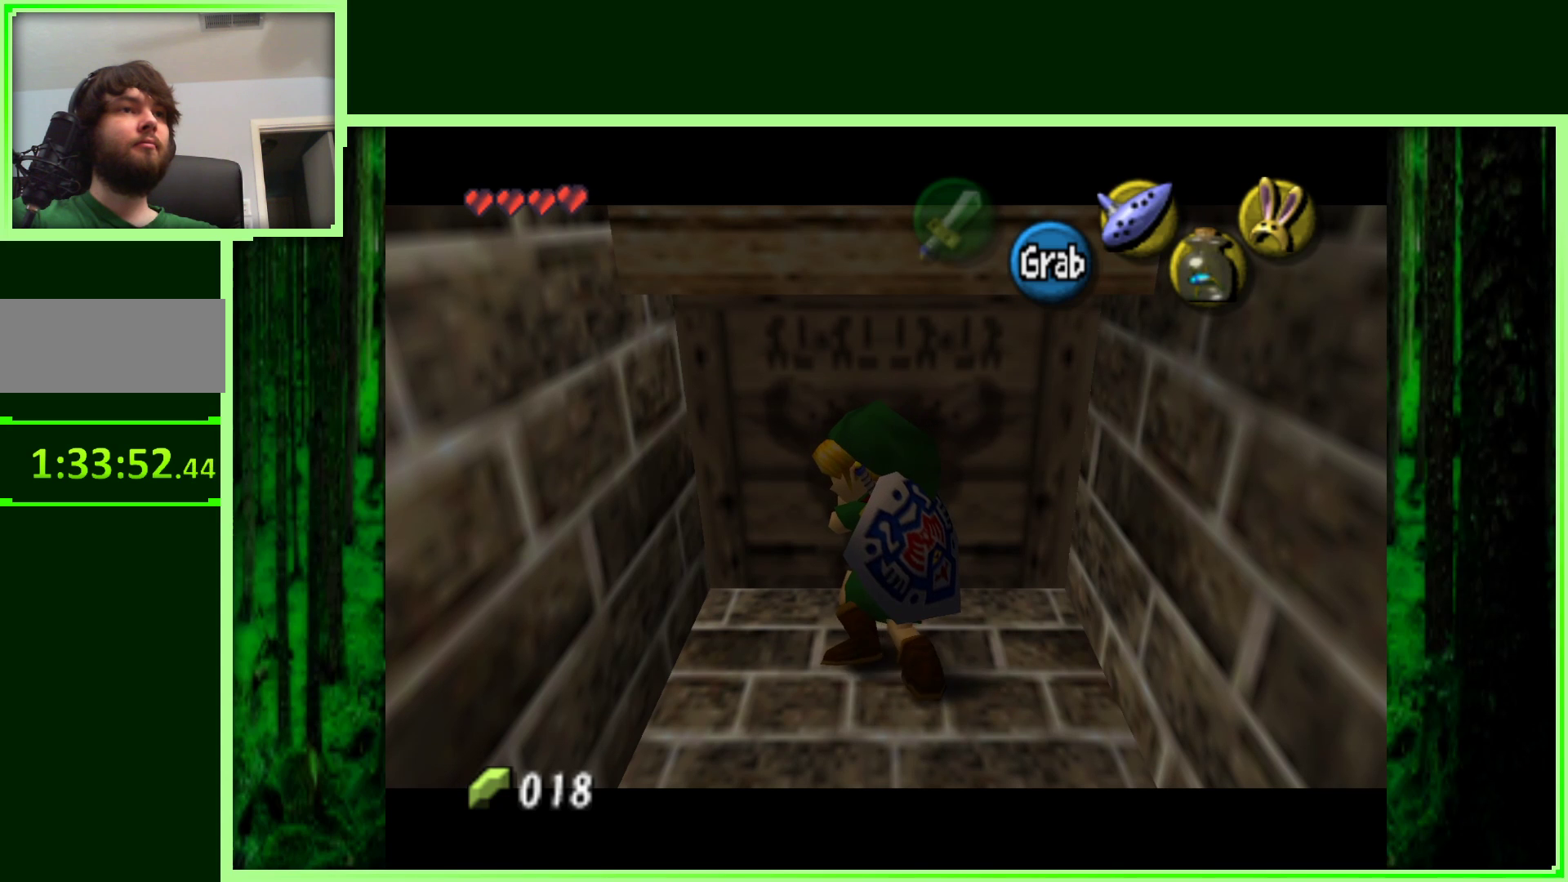
{"buttons": ["A"], "left_stick": "up", "events": []}
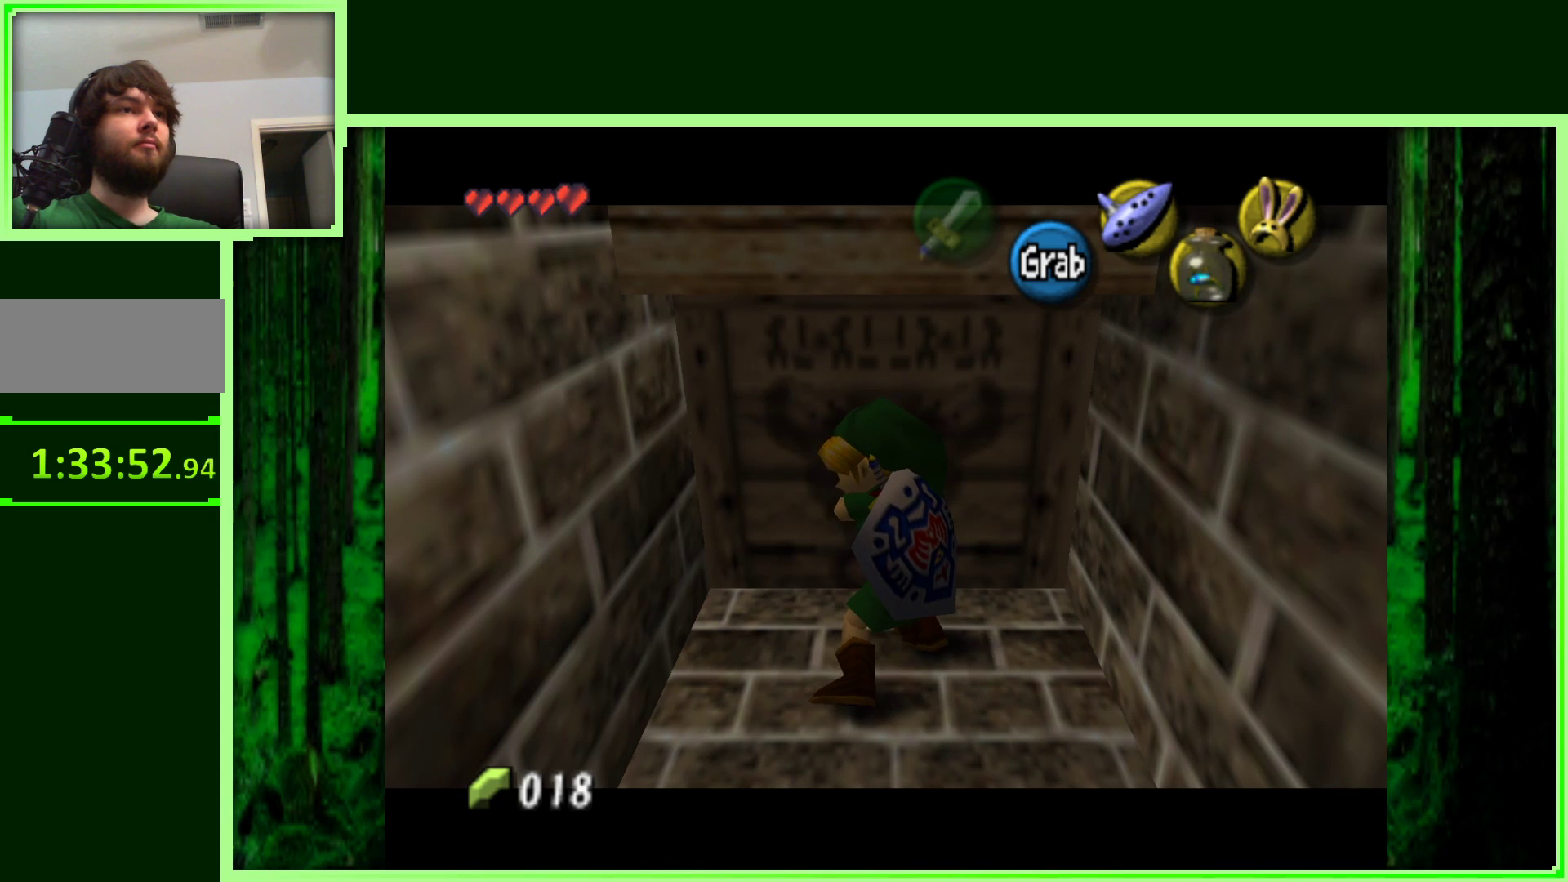
{"buttons": [], "left_stick": "right", "events": [[117, "A", "up"], [283, "left_stick", "center"], [383, "left_stick", "right"]]}